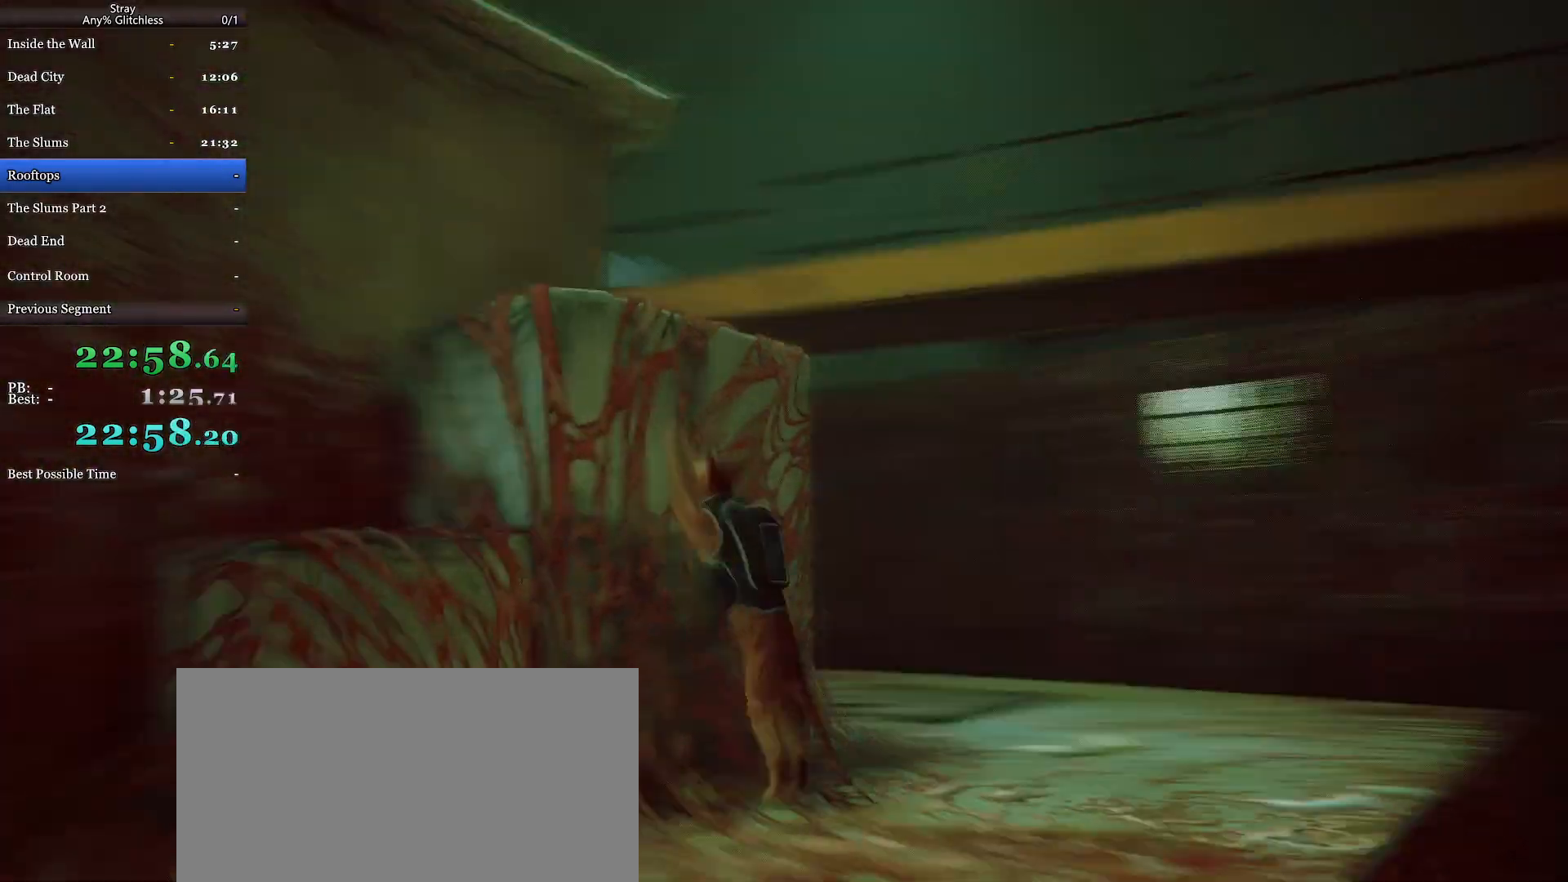
Gameplay with keyboard and mouse; each line is a JSON object with the keys and mouse buttons held at the frame after it. "events" lists presses ("down") and releases ("up") of "a", "c", "ctrl", "d", "e", "f", "q", "r", "s", "shift", "space", "tab", "w", "mouse_left", "mouse_wheel", "mouse_right", "mouse_mb4" and "mouse_mb5" between this image and that frame as [ms after this image, input, new state], when the widget could be followed in between. "mouse_left", "mouse_wheel", "mouse_right", "mouse_mb4", "mouse_mb5" = the "left", "wheel", "right", "mb4", "mb5" buttons of the "mouse" list. No other keys are recorded. "wheel" means that the mouse wheel is clicked or scrolled. Mouse movement is not recorded.
{"keys": ["d", "shift", "w"], "mouse": [], "events": []}
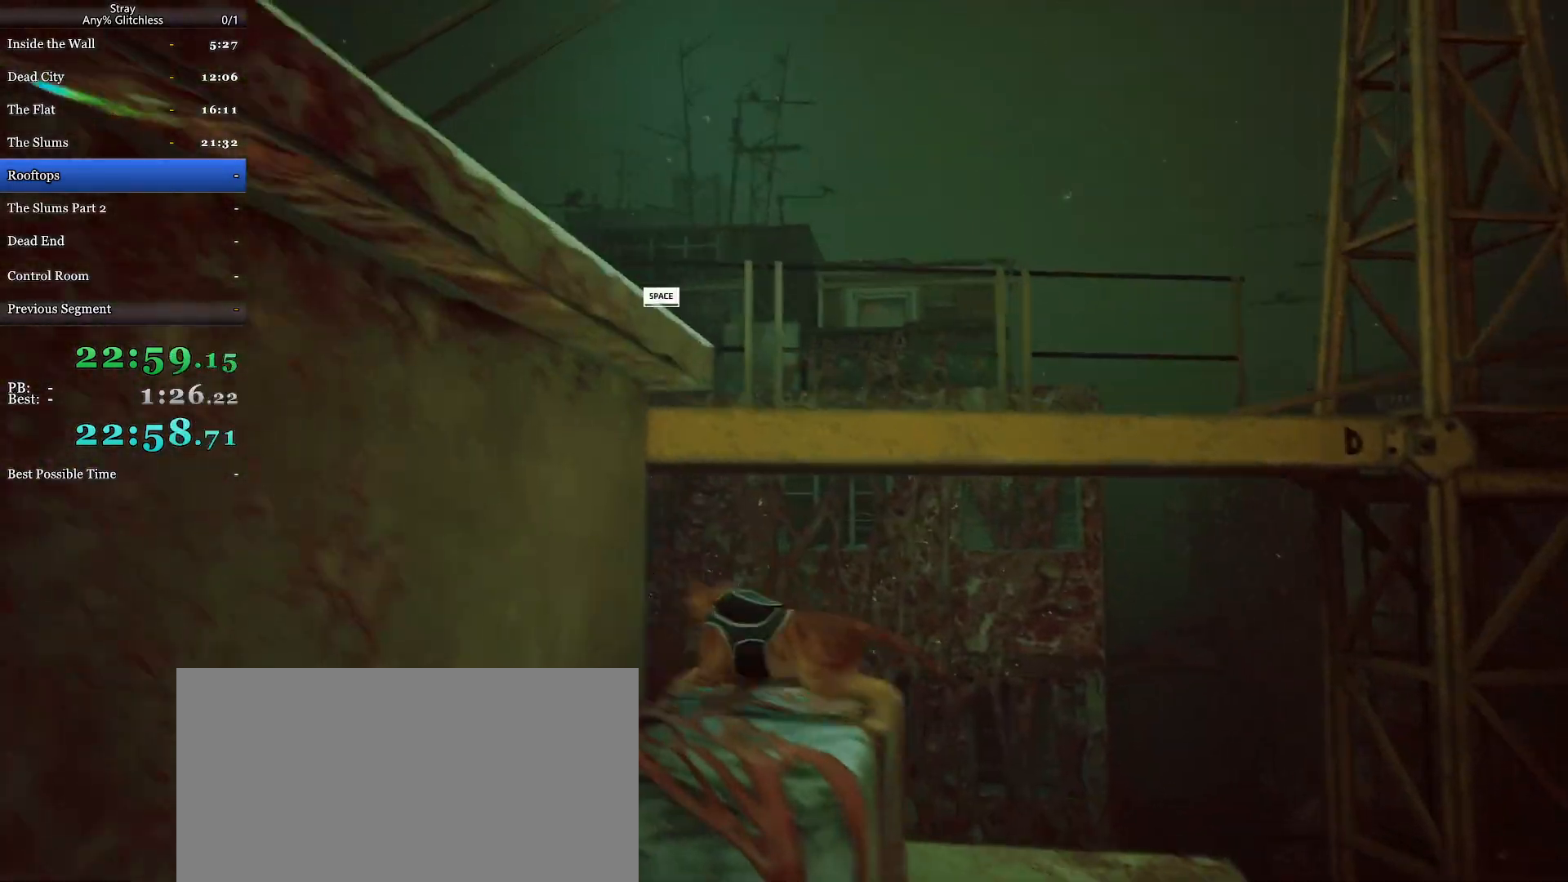
{"keys": ["d", "shift", "space", "w"], "mouse": [], "events": [[267, "space", "down"], [300, "mouse_wheel", "down"], [400, "space", "up"], [433, "mouse_wheel", "up"], [500, "space", "down"]]}
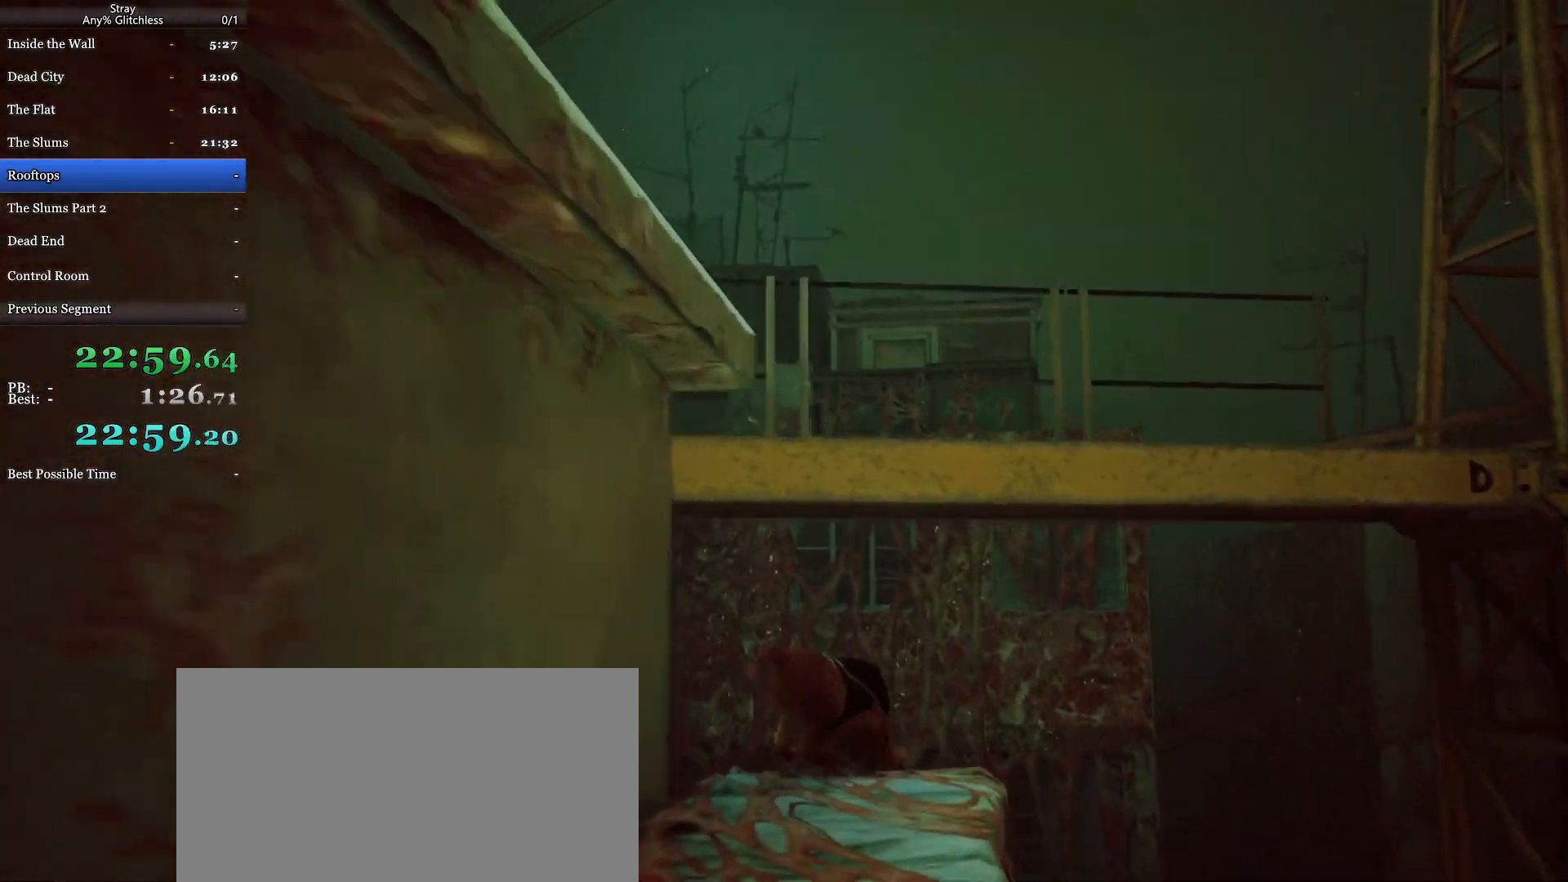
{"keys": ["shift"], "mouse": [], "events": [[100, "space", "up"], [233, "d", "up"], [433, "w", "up"]]}
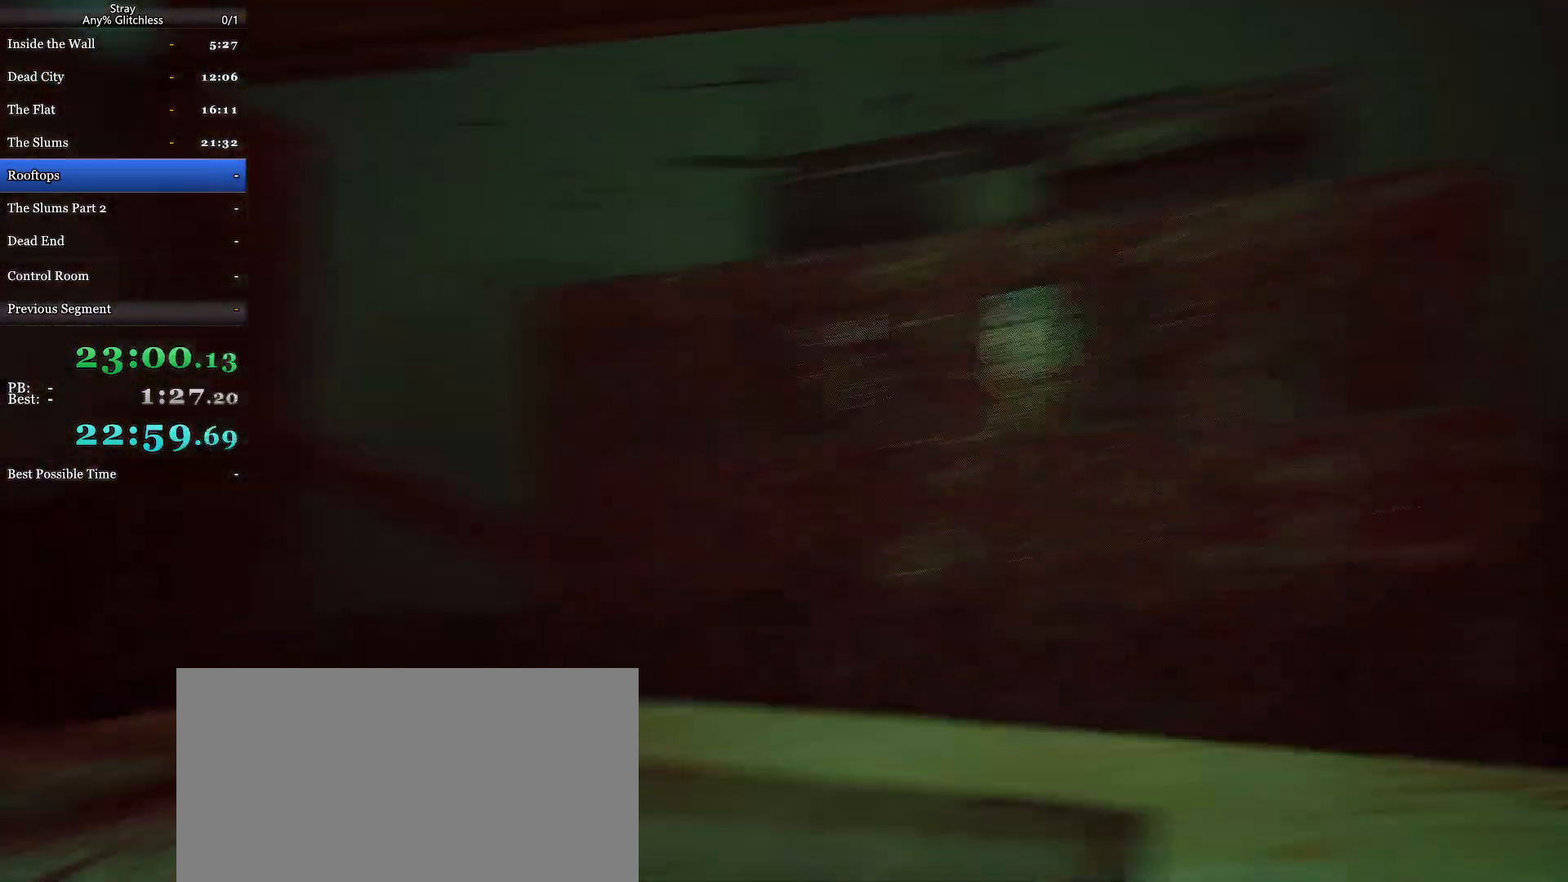
{"keys": ["a", "shift", "w"], "mouse": [], "events": [[33, "s", "down"], [100, "a", "down"], [333, "s", "up"], [467, "w", "down"]]}
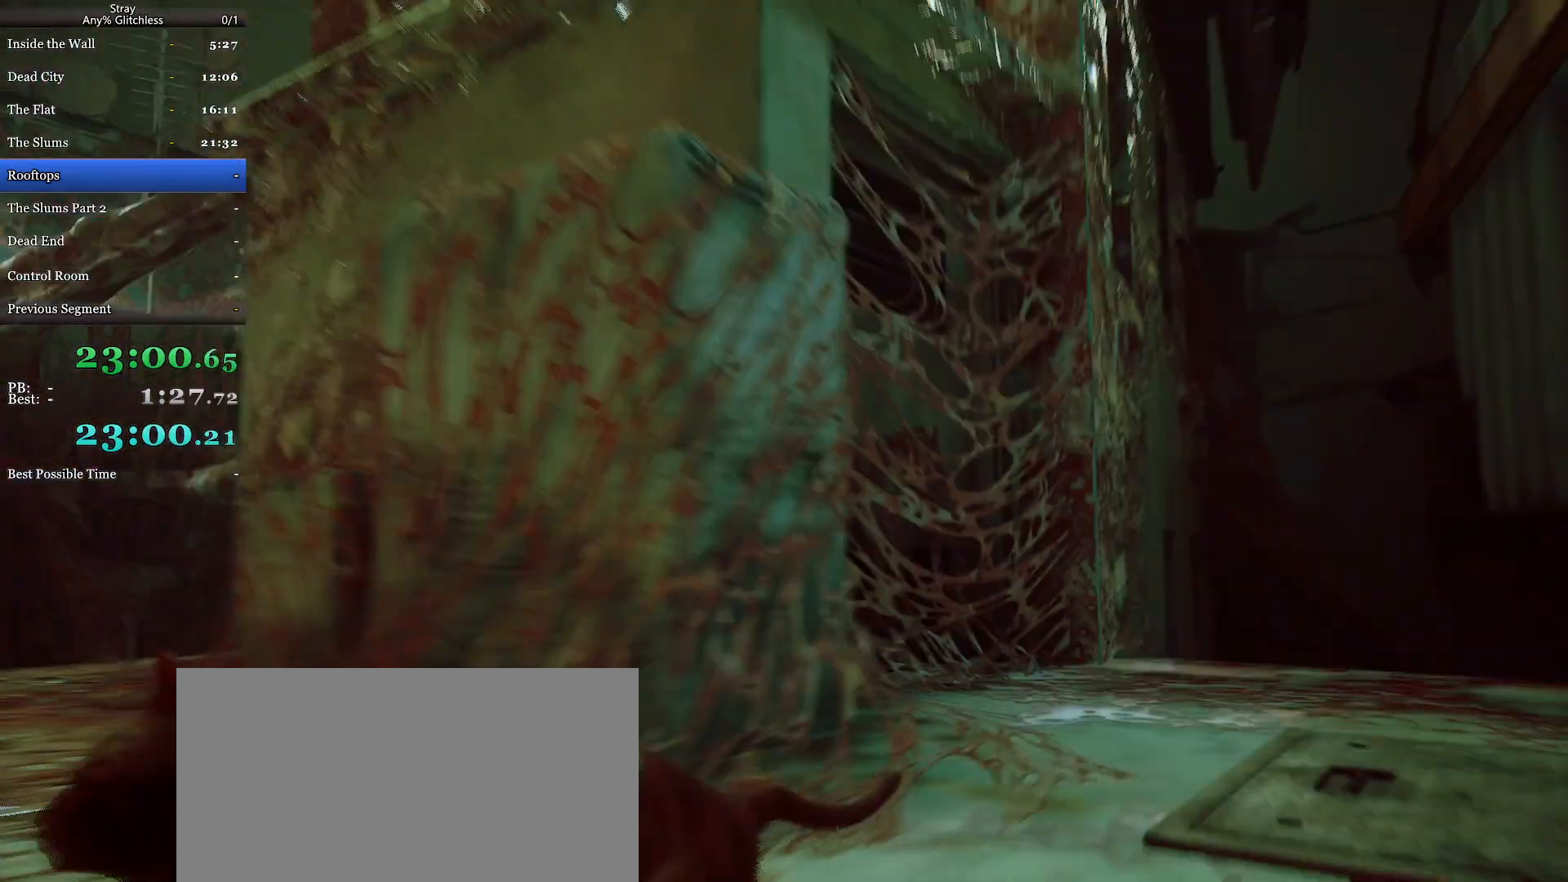
{"keys": ["shift", "space", "w"], "mouse": [], "events": [[33, "a", "up"], [233, "space", "down"], [367, "space", "up"], [433, "space", "down"]]}
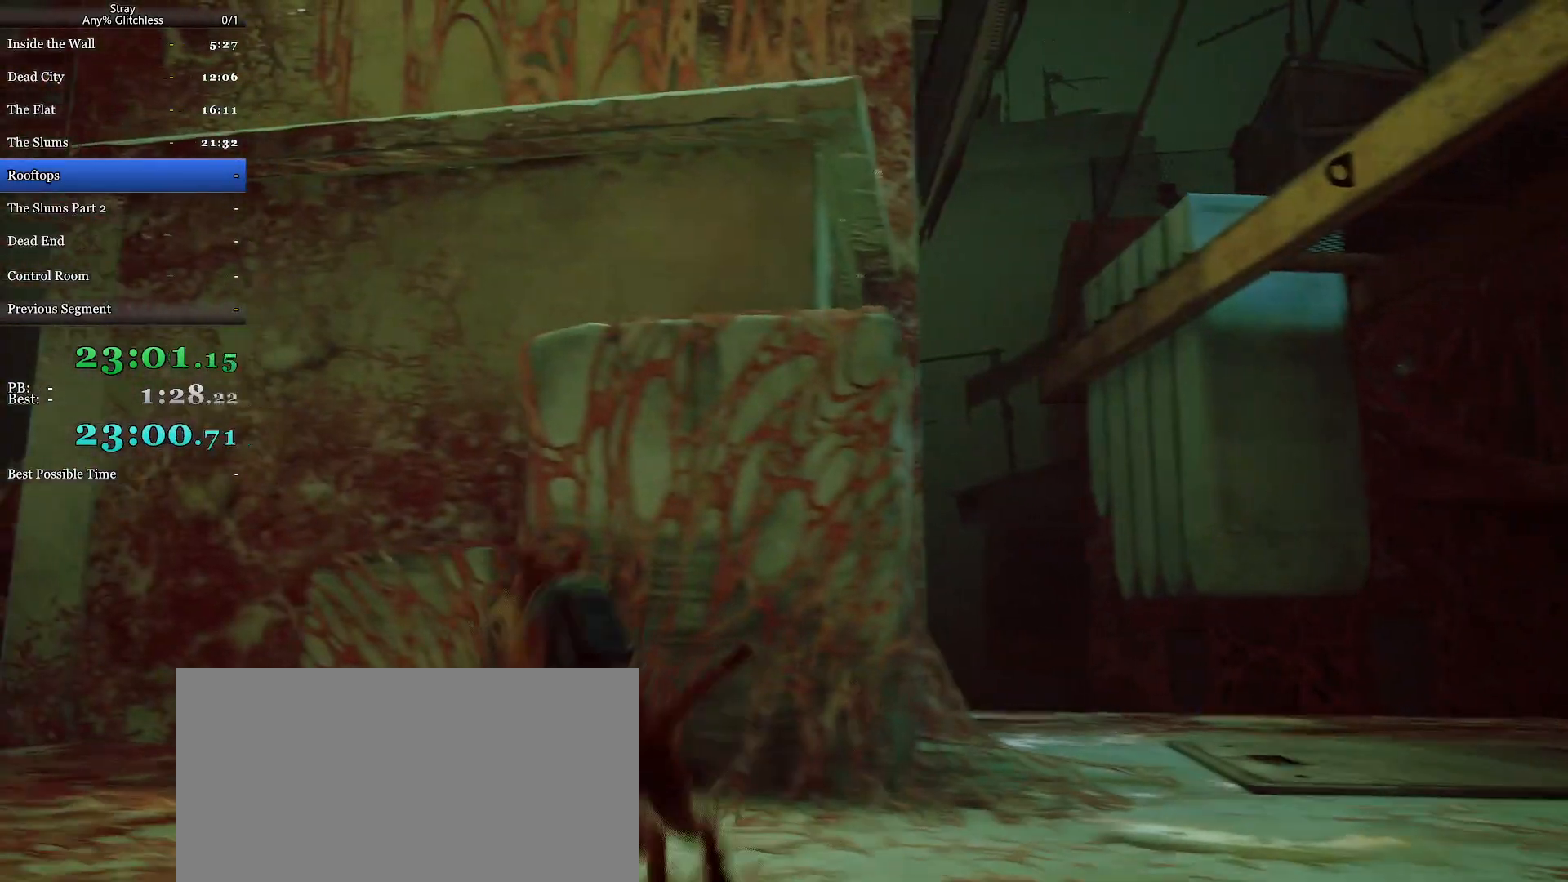
{"keys": ["d", "shift", "space", "w"], "mouse": [], "events": [[67, "space", "up"], [133, "space", "down"], [267, "space", "up"], [300, "d", "down"], [467, "space", "down"]]}
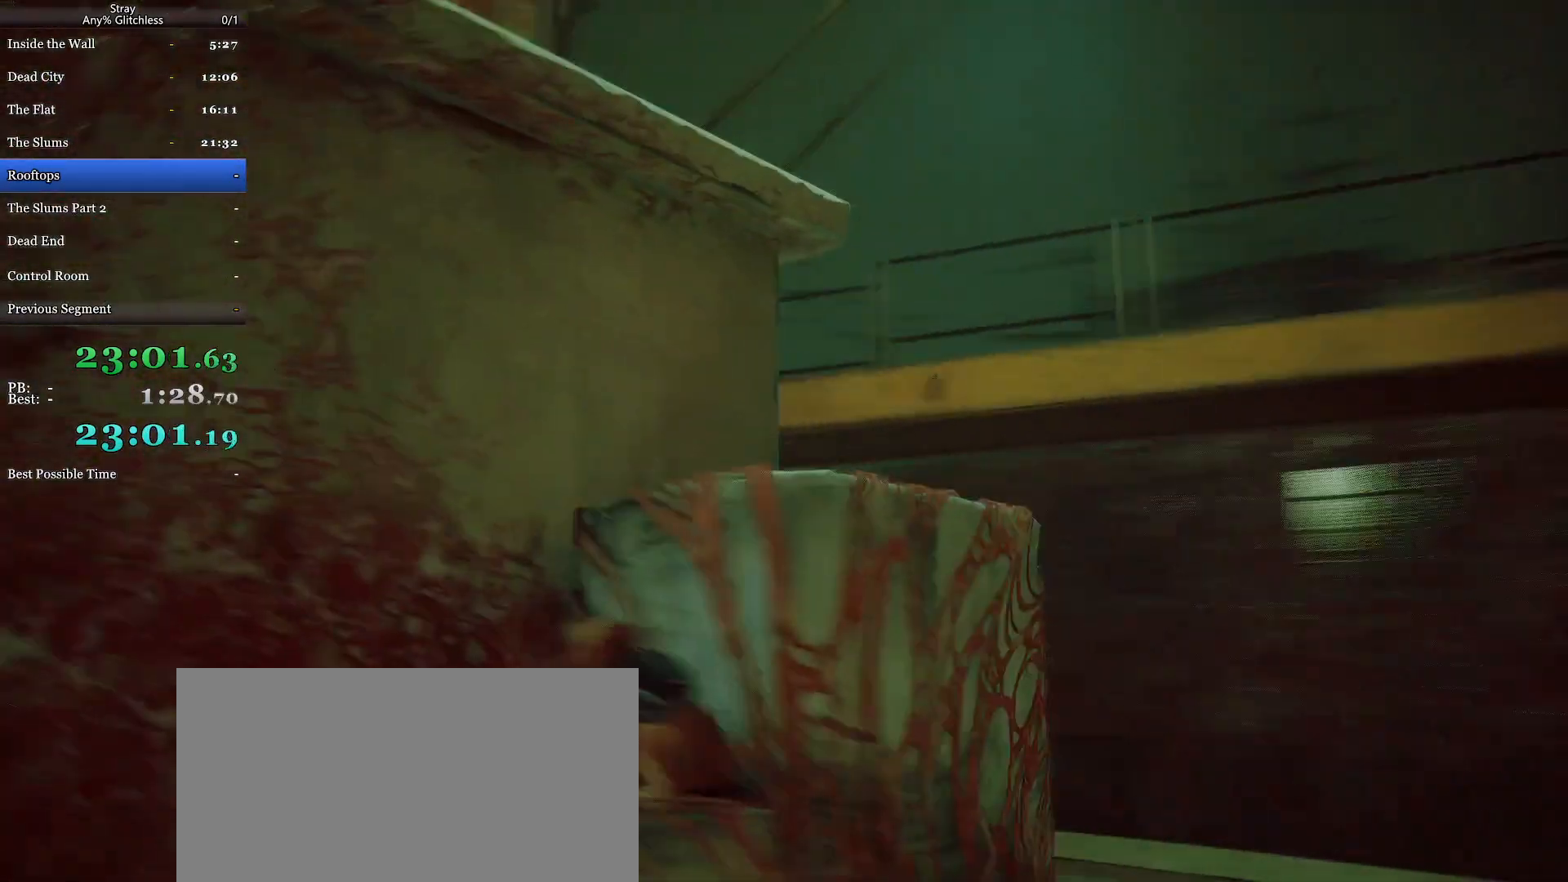
{"keys": ["shift", "w"], "mouse": [], "events": [[100, "space", "up"], [233, "space", "down"], [267, "space", "up"], [367, "d", "up"]]}
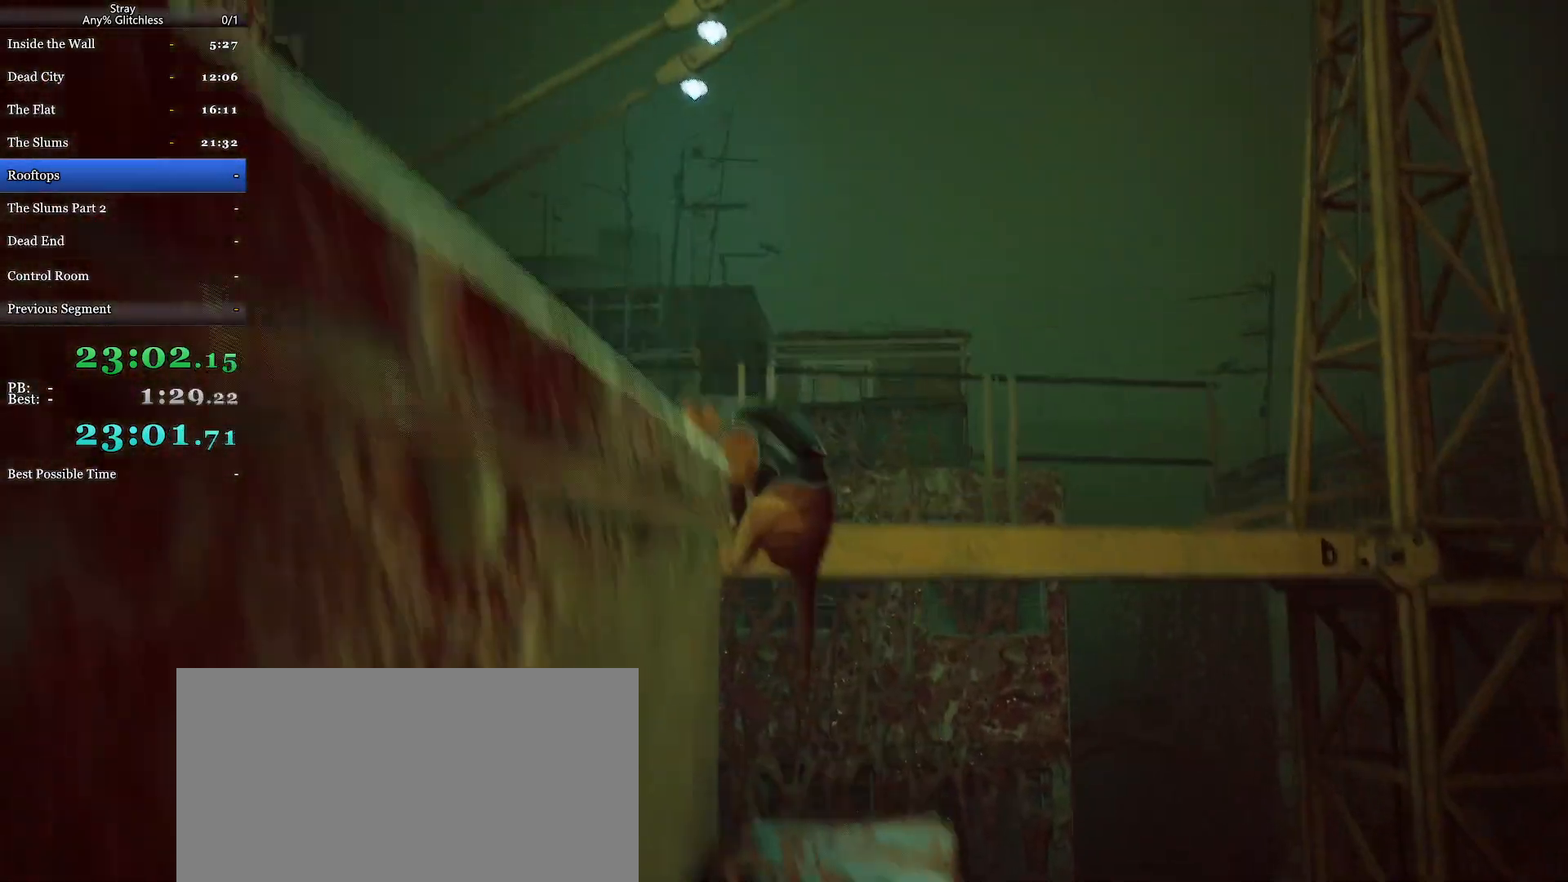
{"keys": ["shift", "w"], "mouse": [], "events": []}
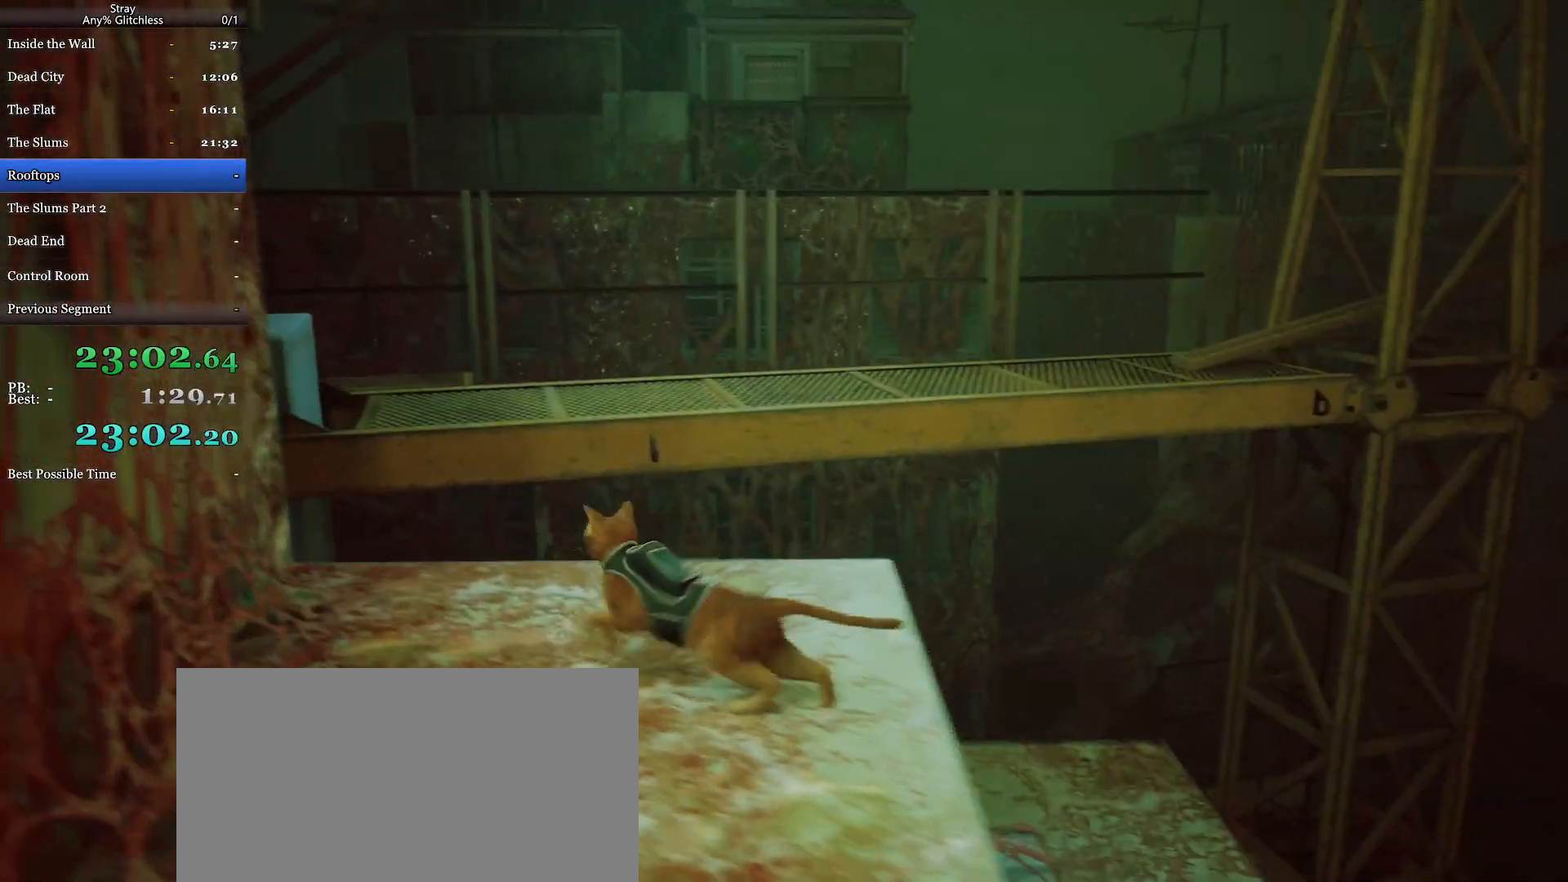
{"keys": ["shift", "w"], "mouse": [], "events": [[133, "space", "down"], [267, "space", "up"], [333, "space", "down"], [433, "space", "up"]]}
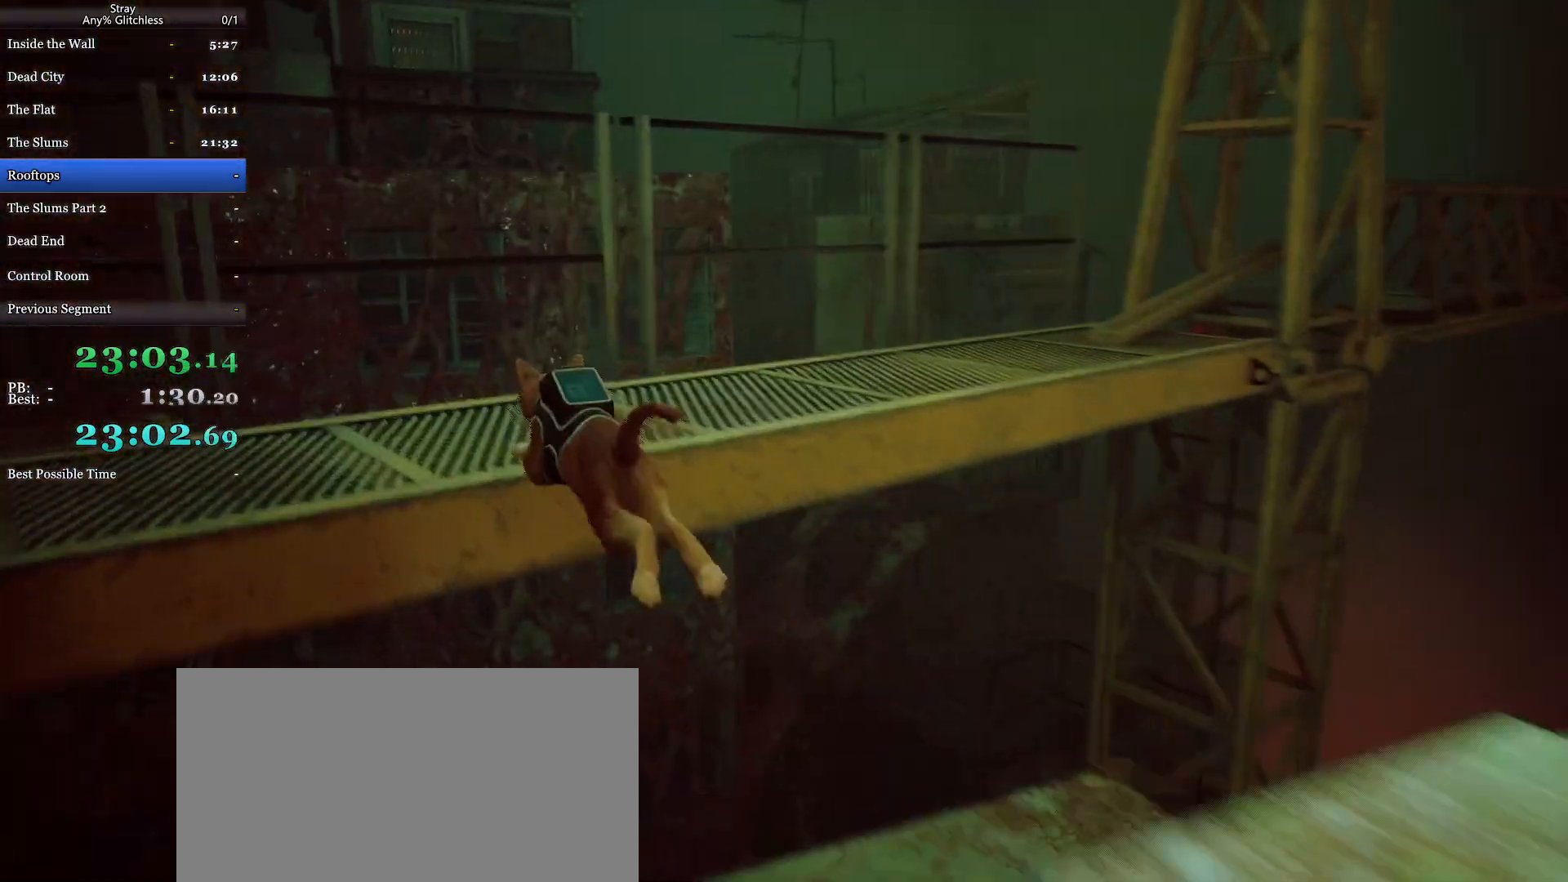
{"keys": ["d", "shift", "w"], "mouse": [], "events": [[167, "d", "down"]]}
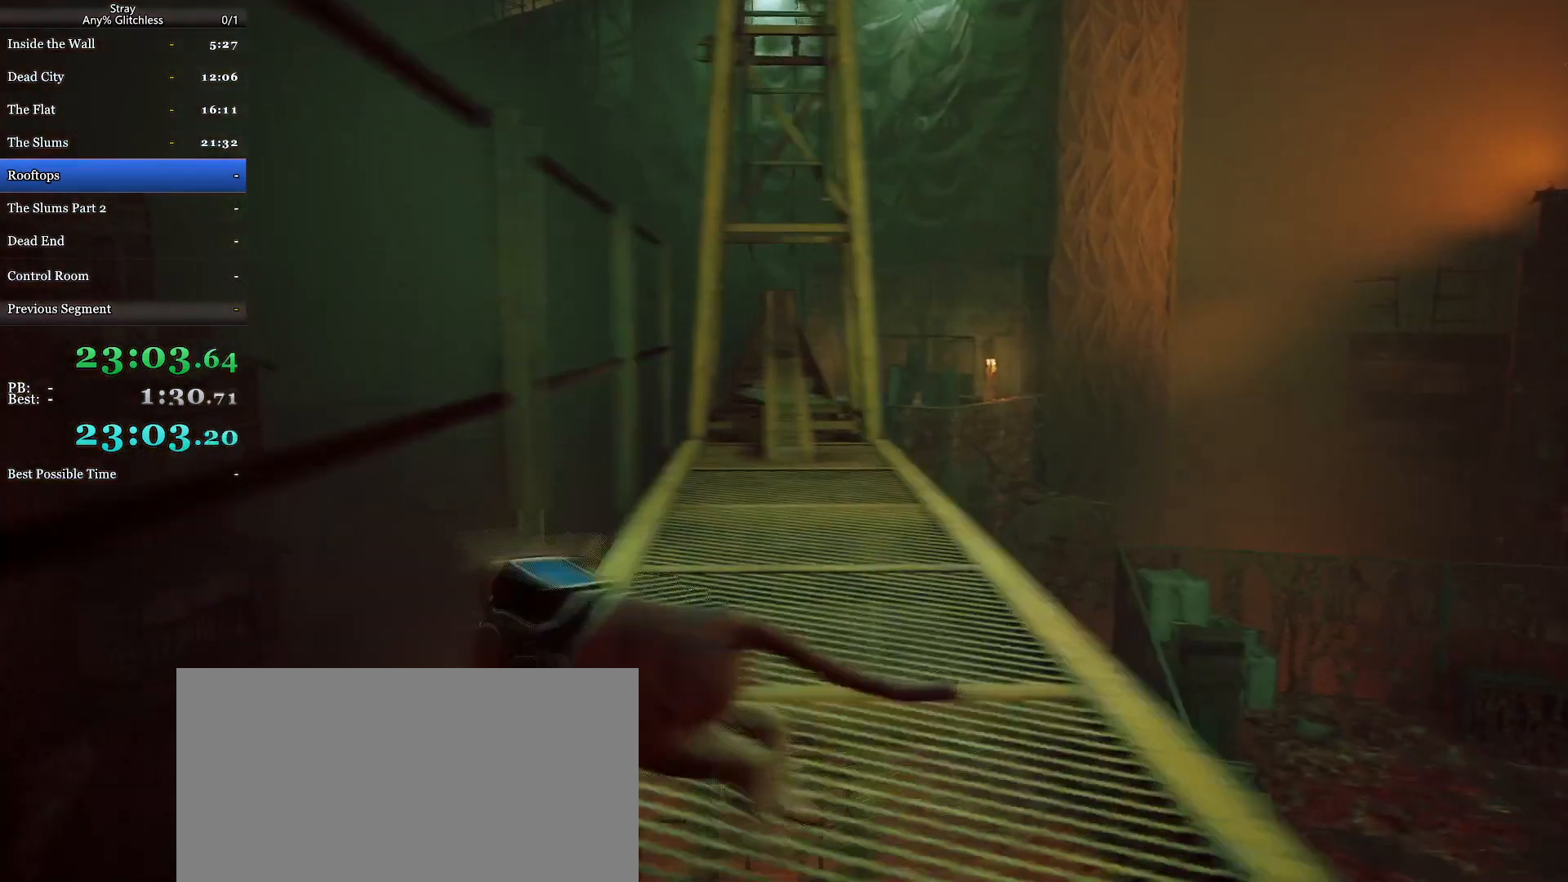
{"keys": ["a", "shift", "w"], "mouse": [], "events": [[367, "d", "up"], [433, "a", "down"]]}
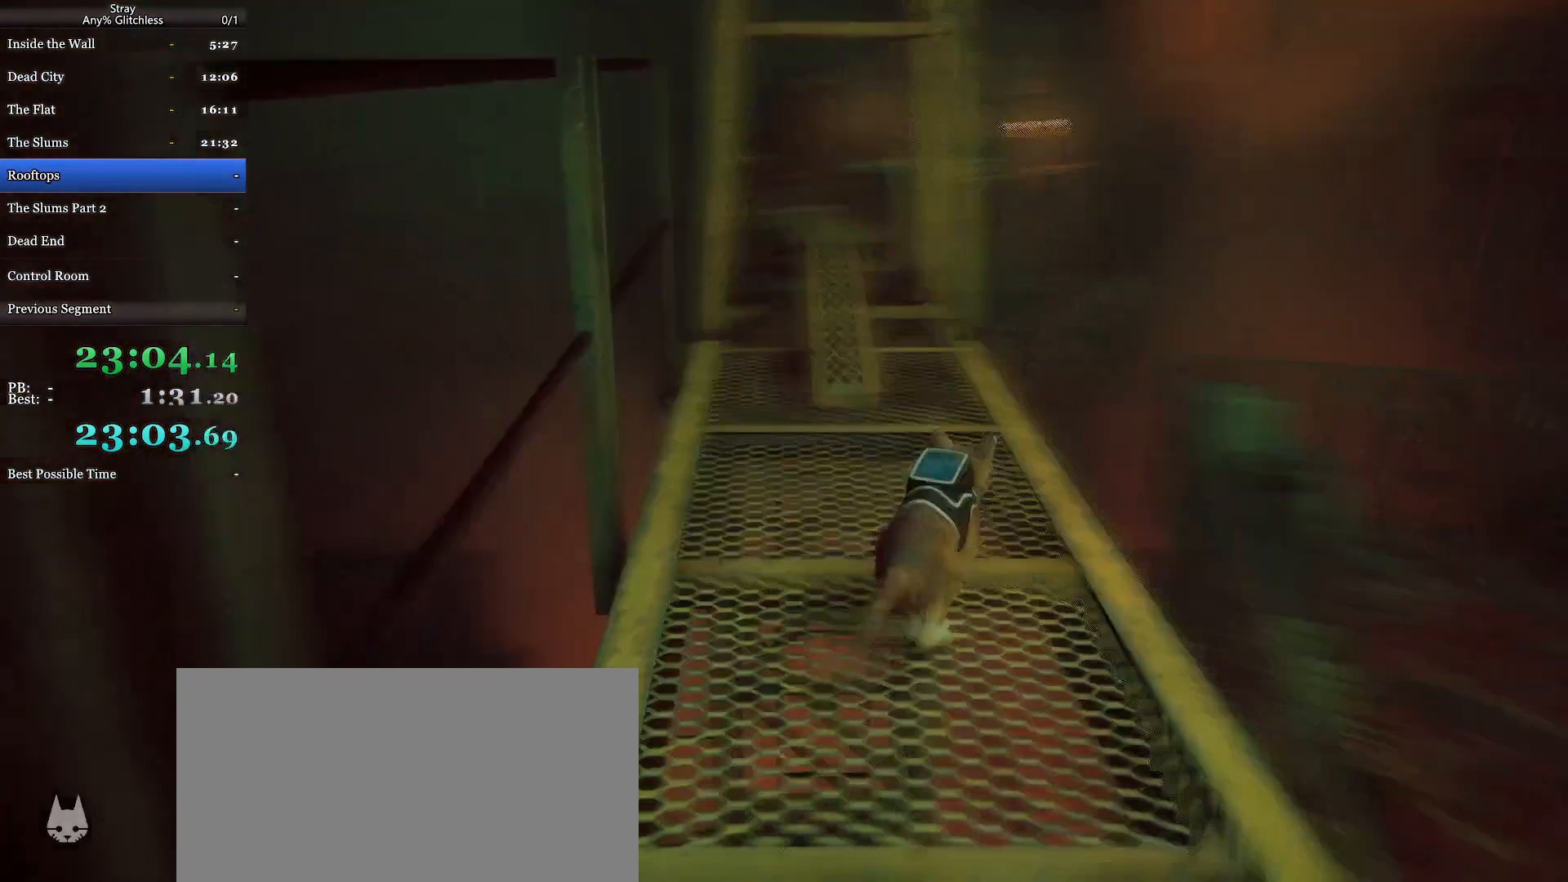
{"keys": ["shift", "w"], "mouse": [], "events": [[233, "a", "up"], [333, "space", "down"], [367, "space", "up"]]}
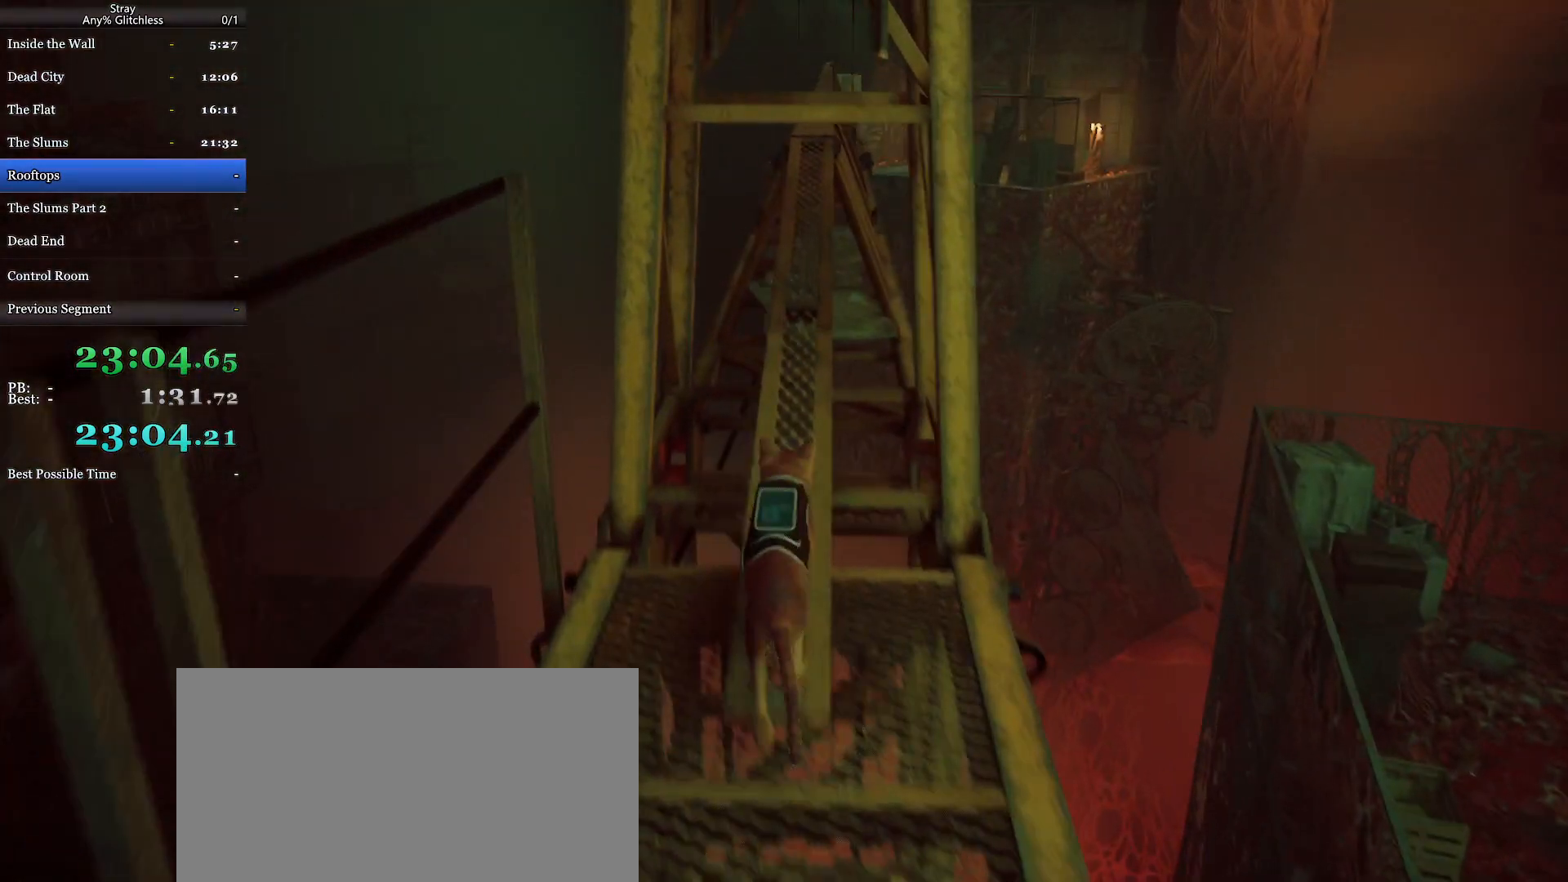
{"keys": ["shift", "w"], "mouse": [], "events": []}
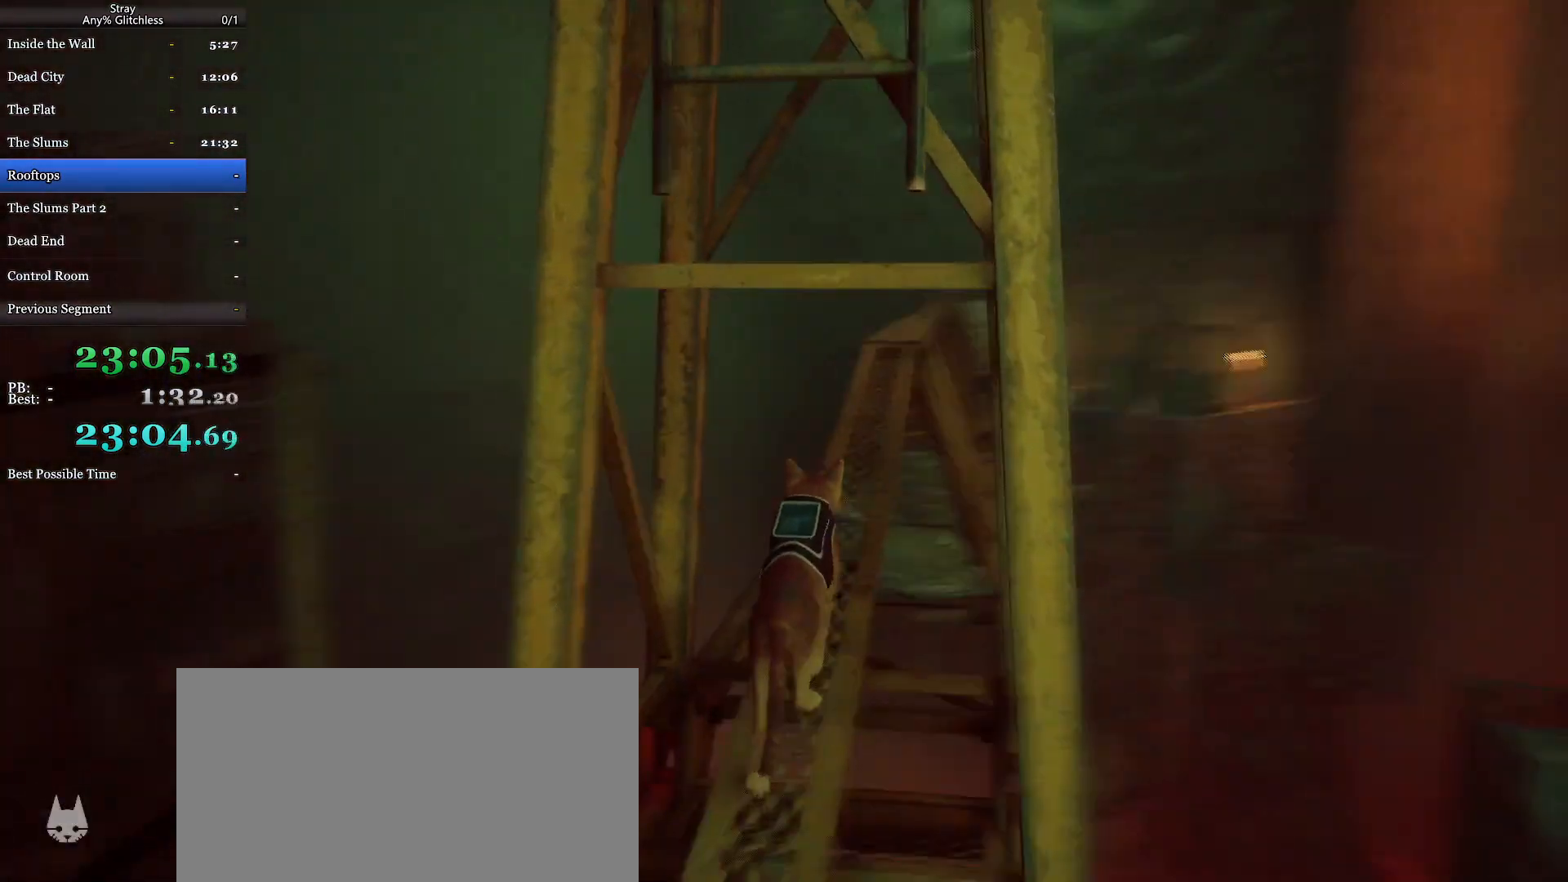
{"keys": ["shift", "w"], "mouse": [], "events": []}
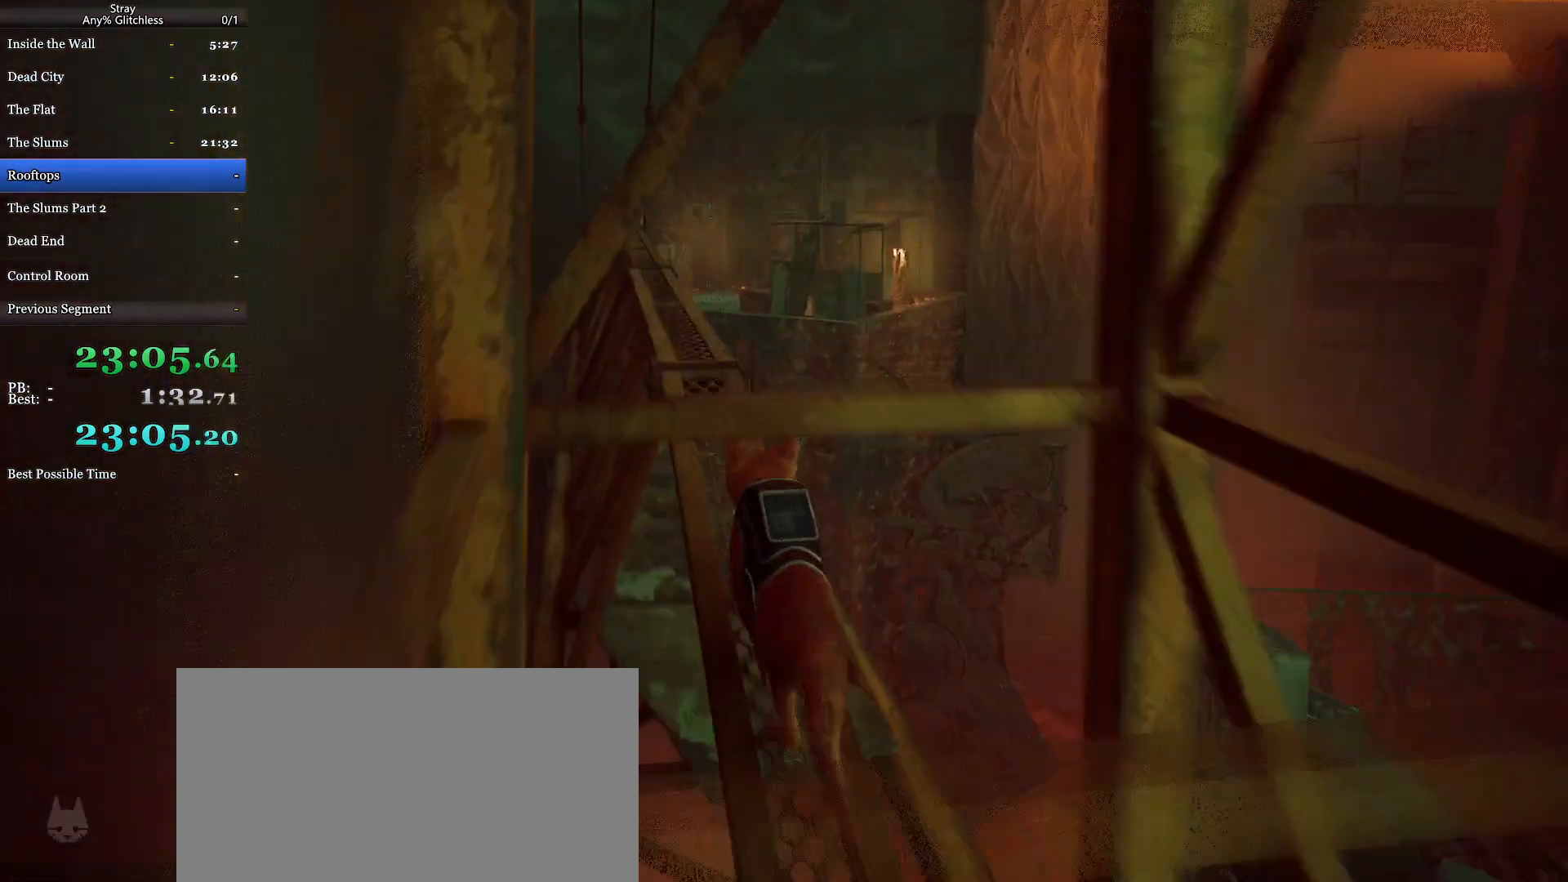
{"keys": ["shift", "w"], "mouse": [], "events": []}
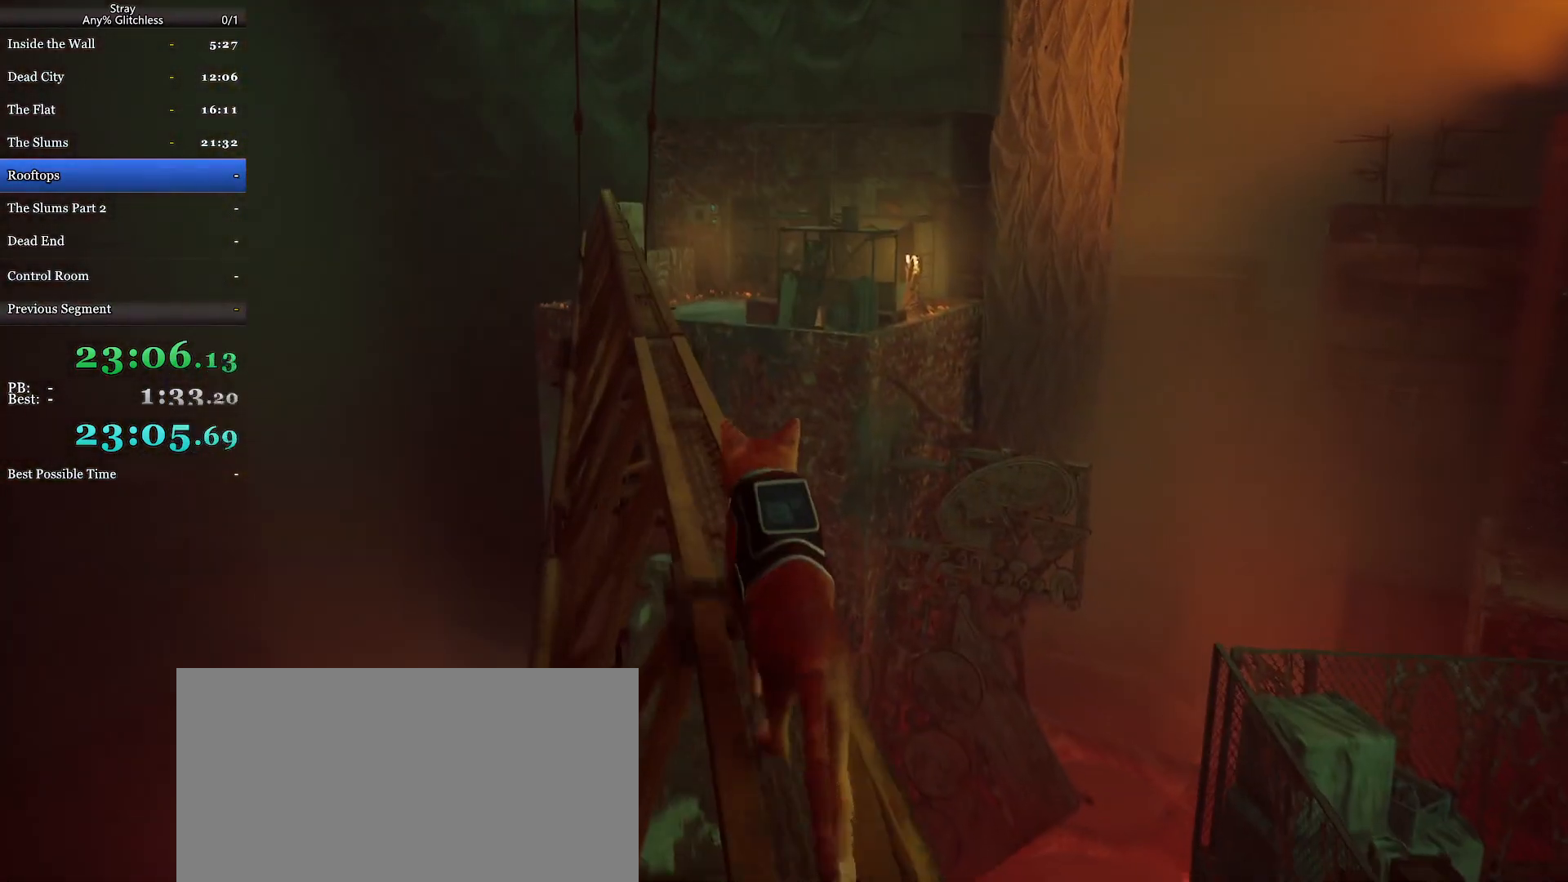
{"keys": ["shift", "w"], "mouse": [], "events": []}
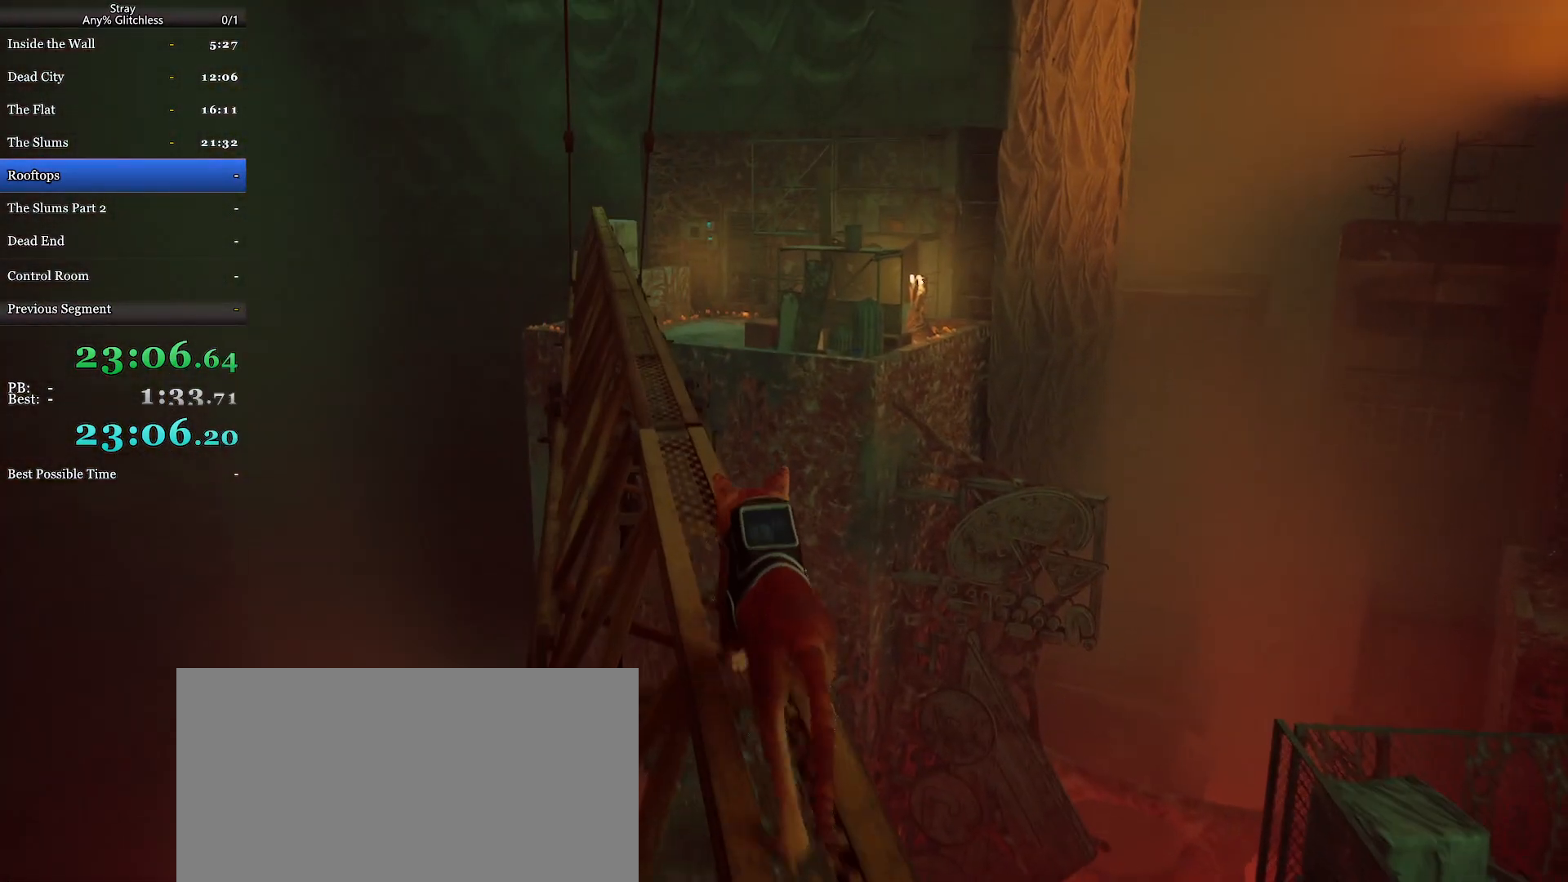
{"keys": ["shift", "w"], "mouse": [], "events": []}
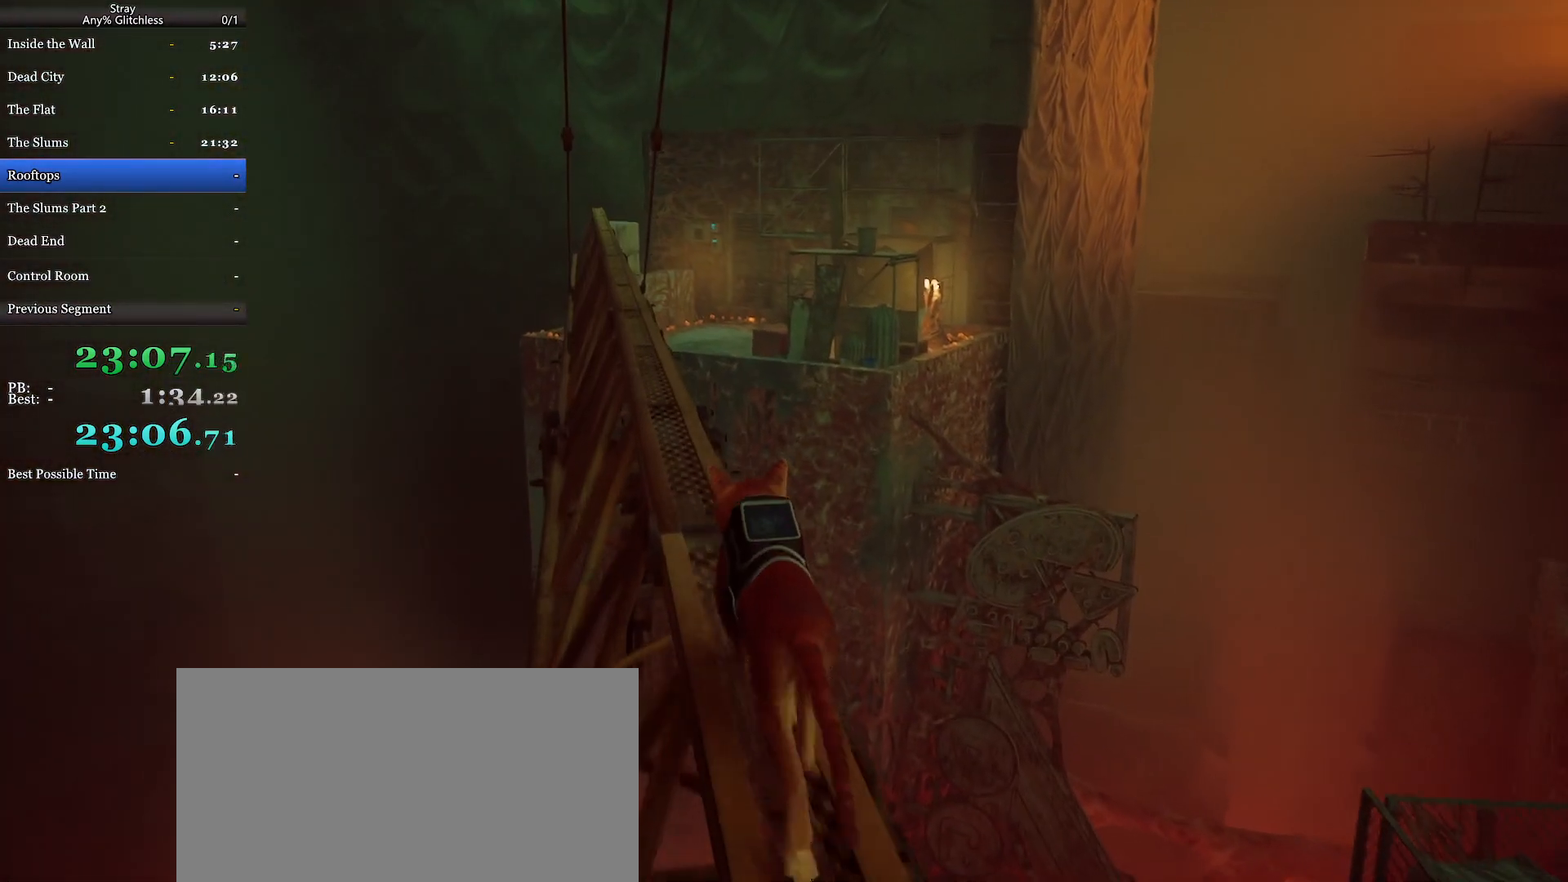
{"keys": ["shift", "w"], "mouse": [], "events": []}
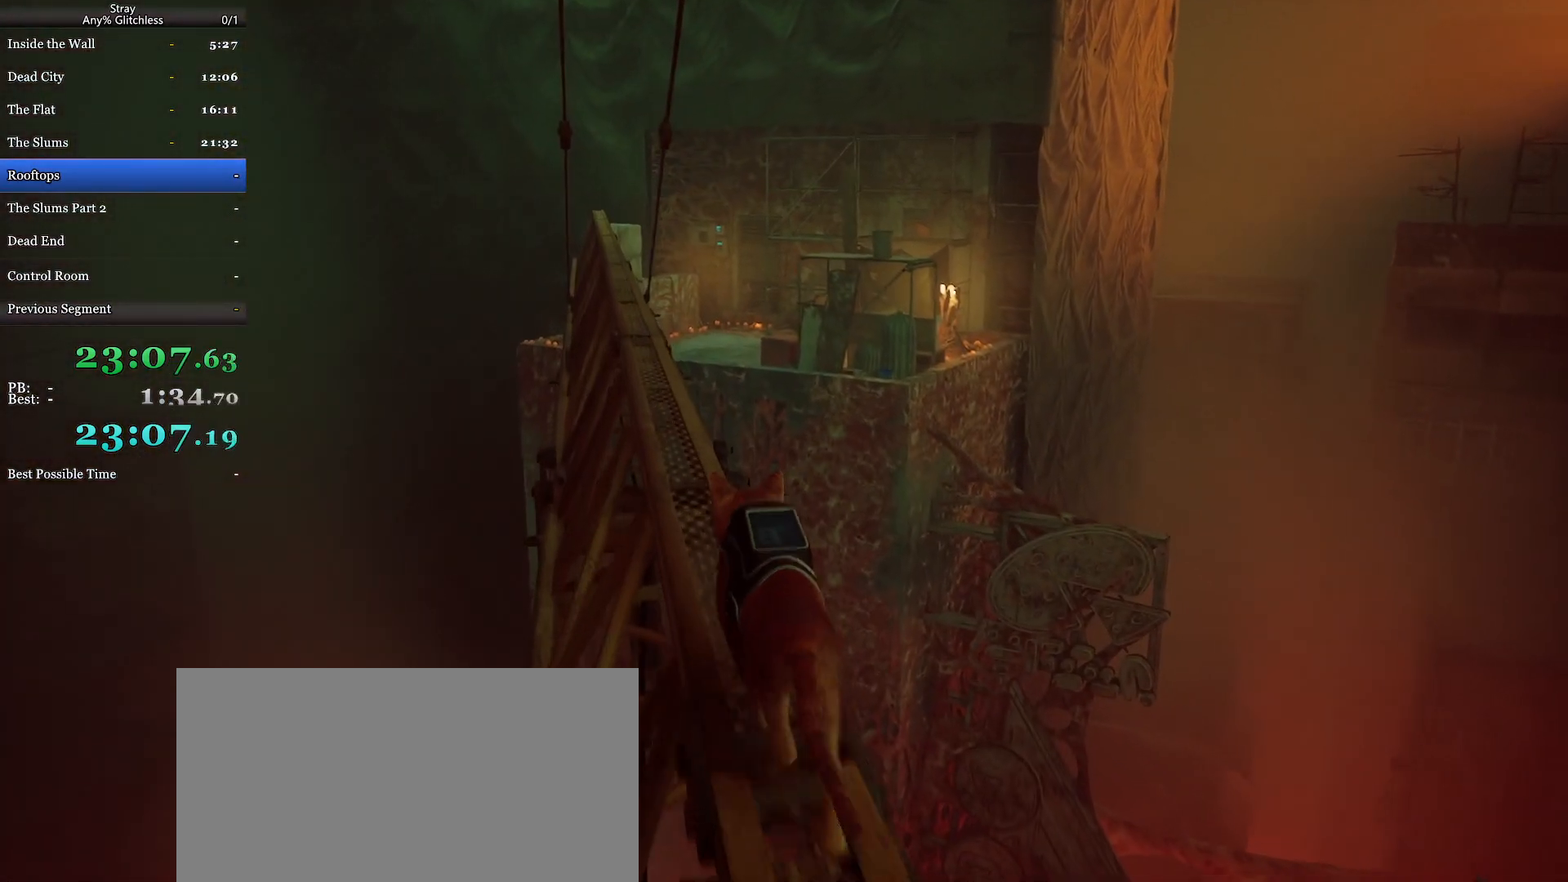
{"keys": ["shift", "w"], "mouse": [], "events": []}
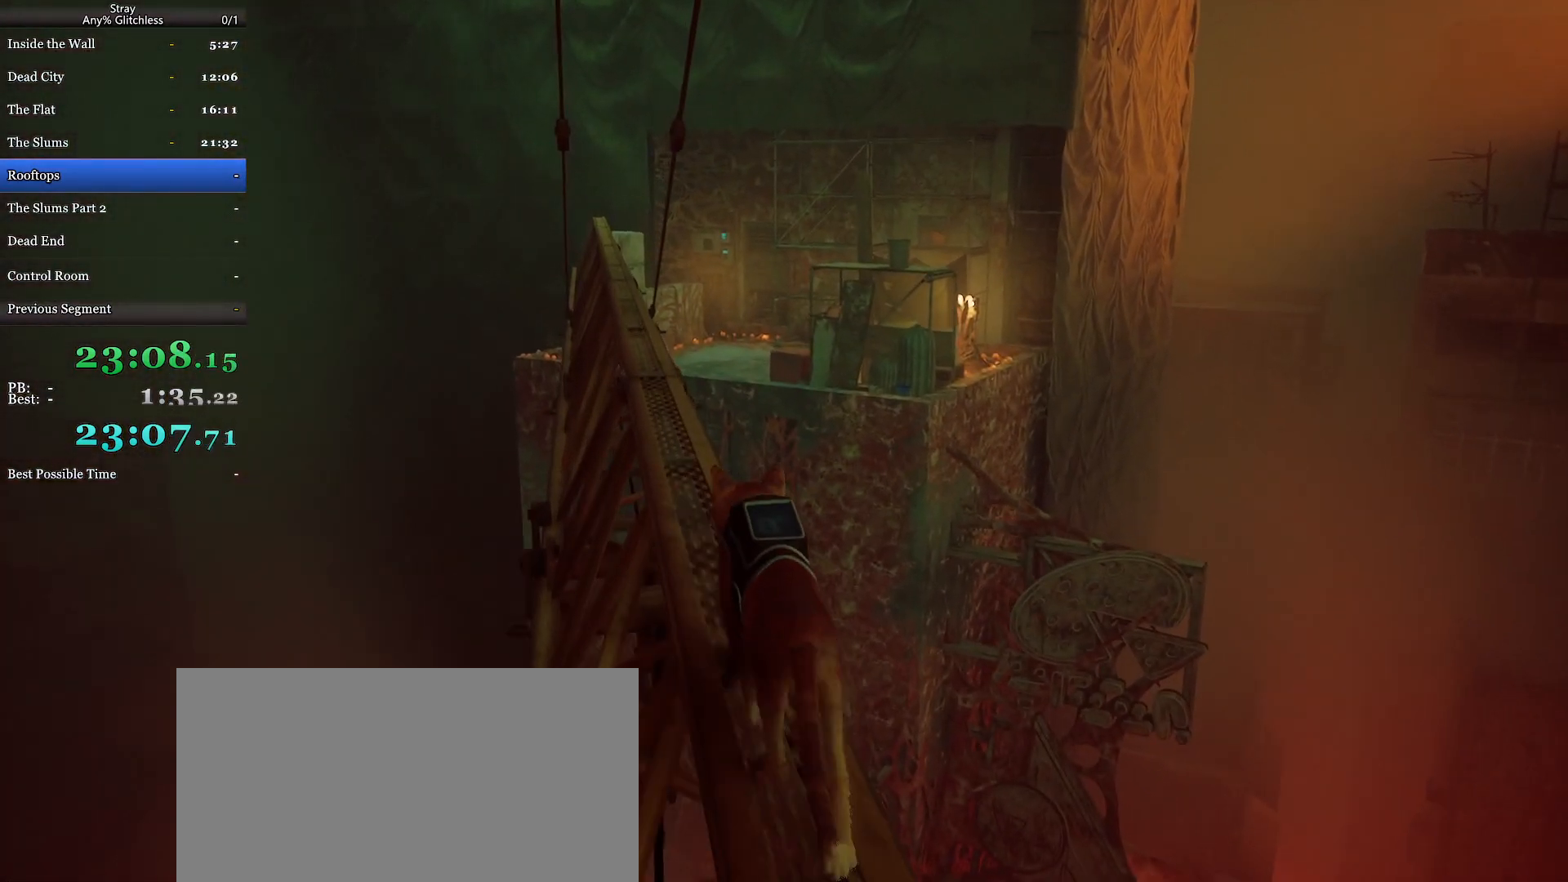
{"keys": ["shift", "w"], "mouse": [], "events": []}
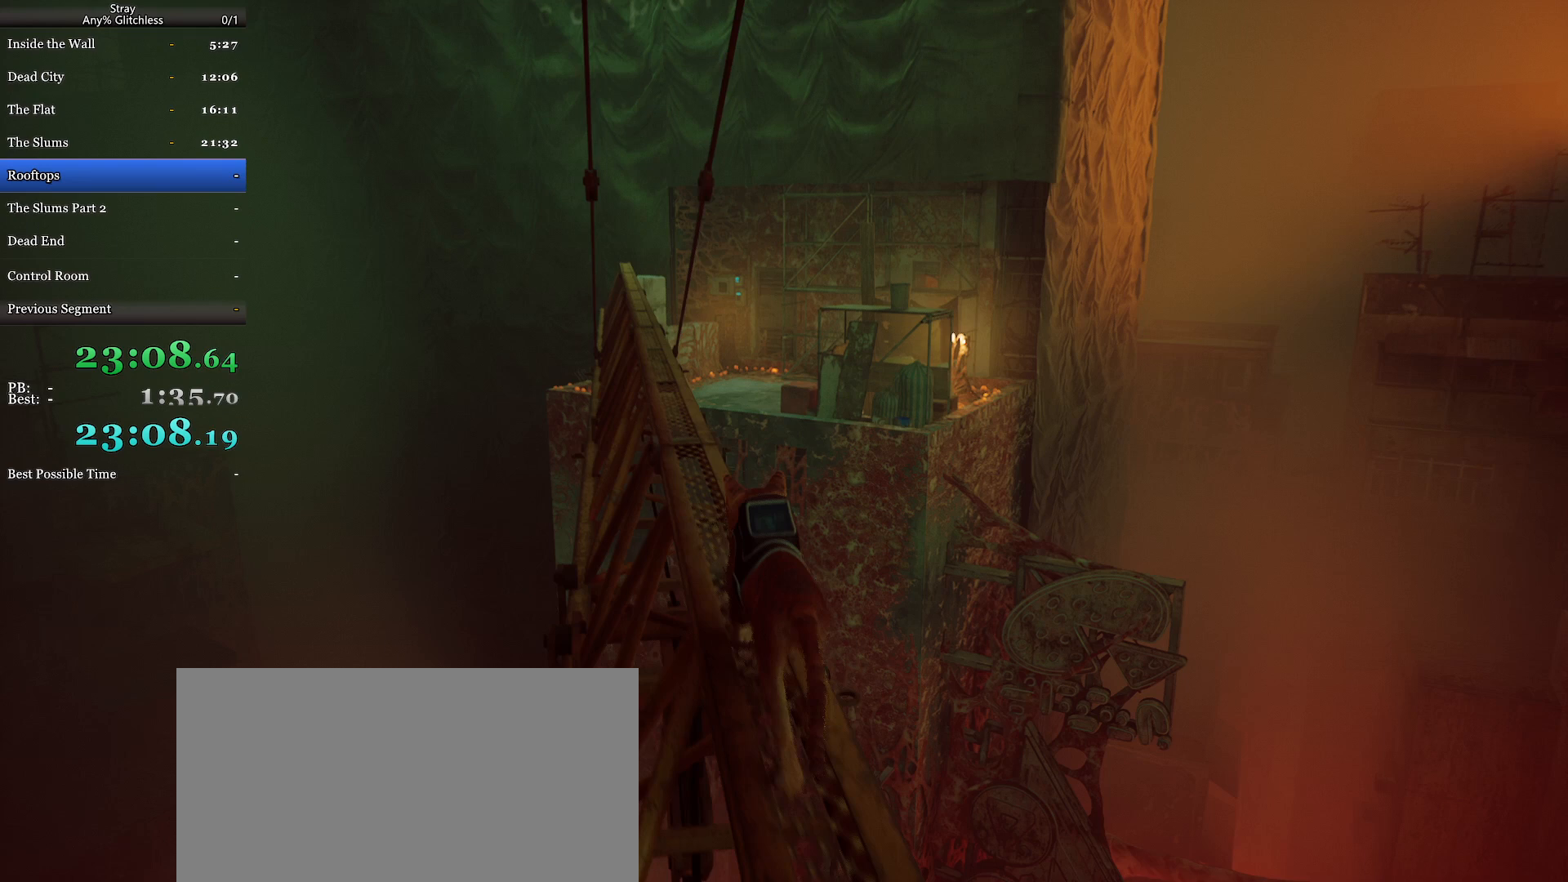
{"keys": ["shift", "w"], "mouse": [], "events": []}
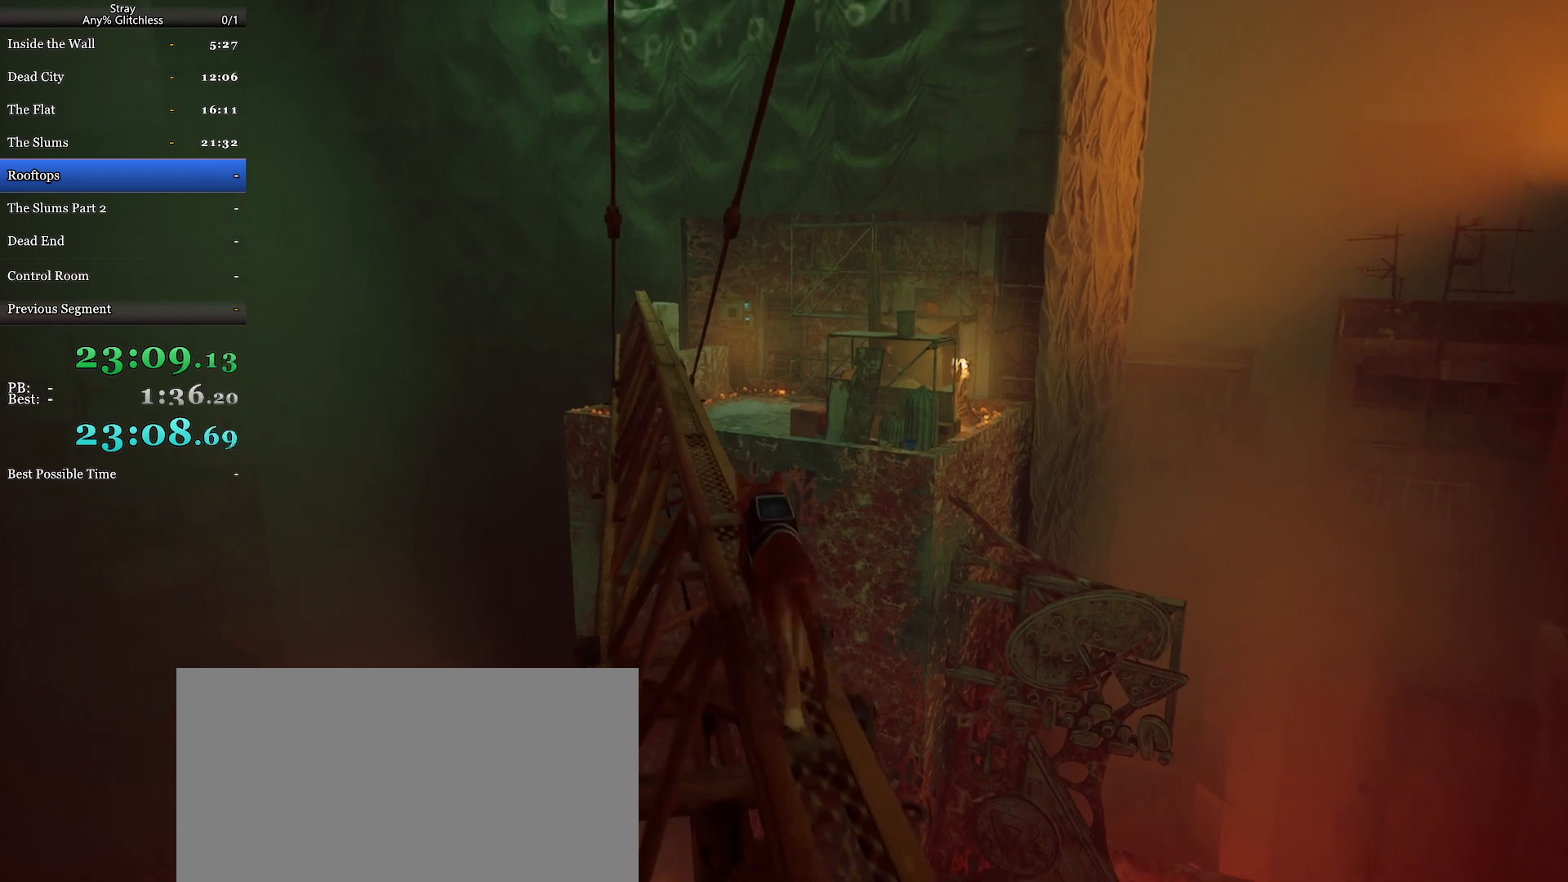
{"keys": ["shift", "w"], "mouse": [], "events": []}
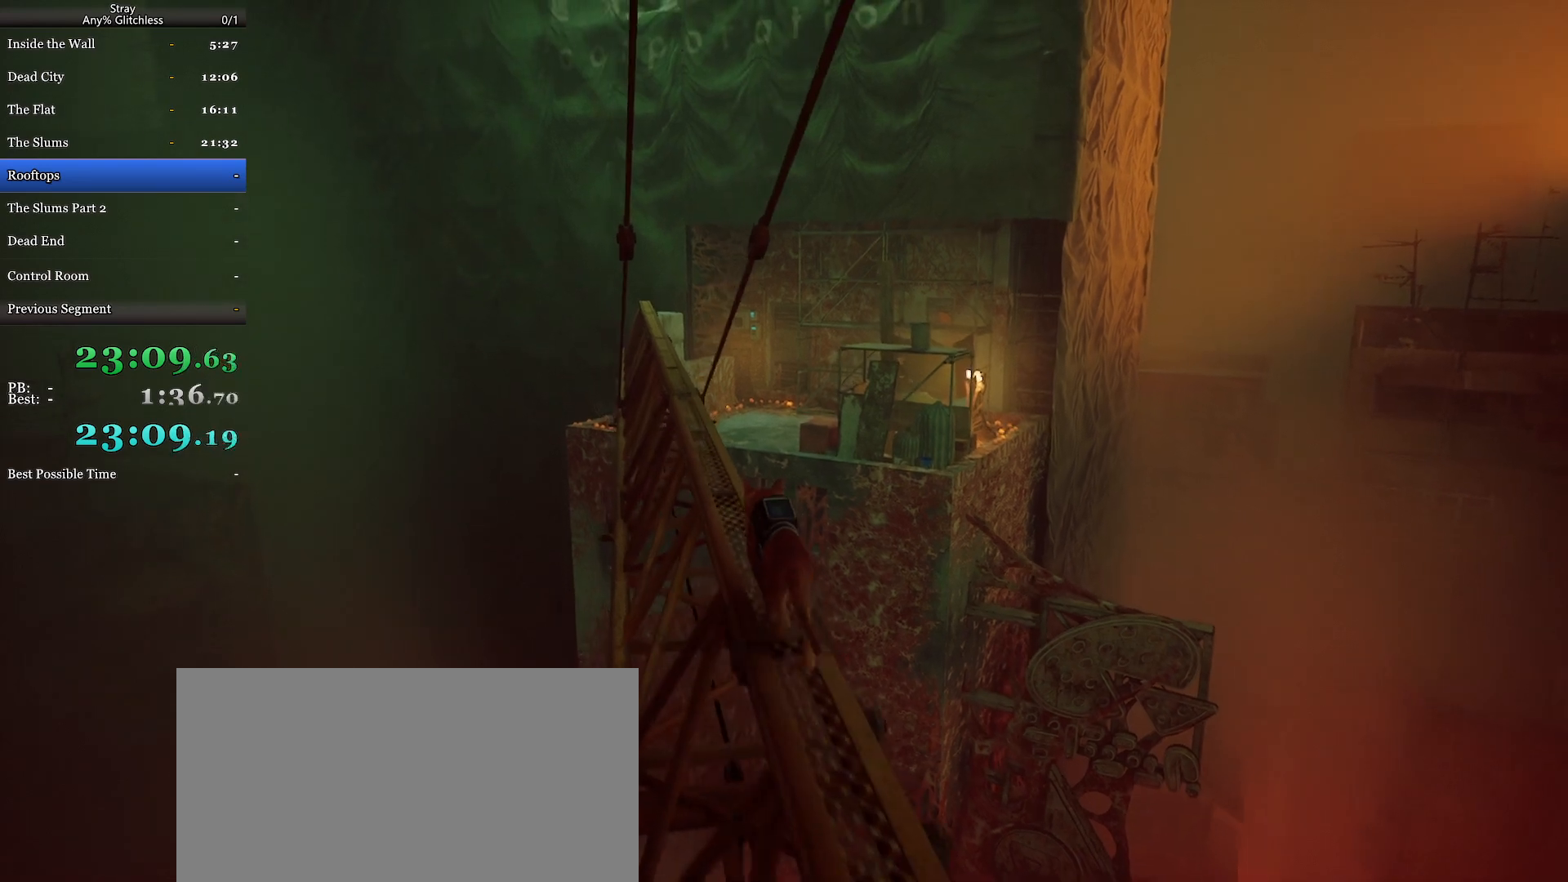
{"keys": ["shift", "w"], "mouse": [], "events": []}
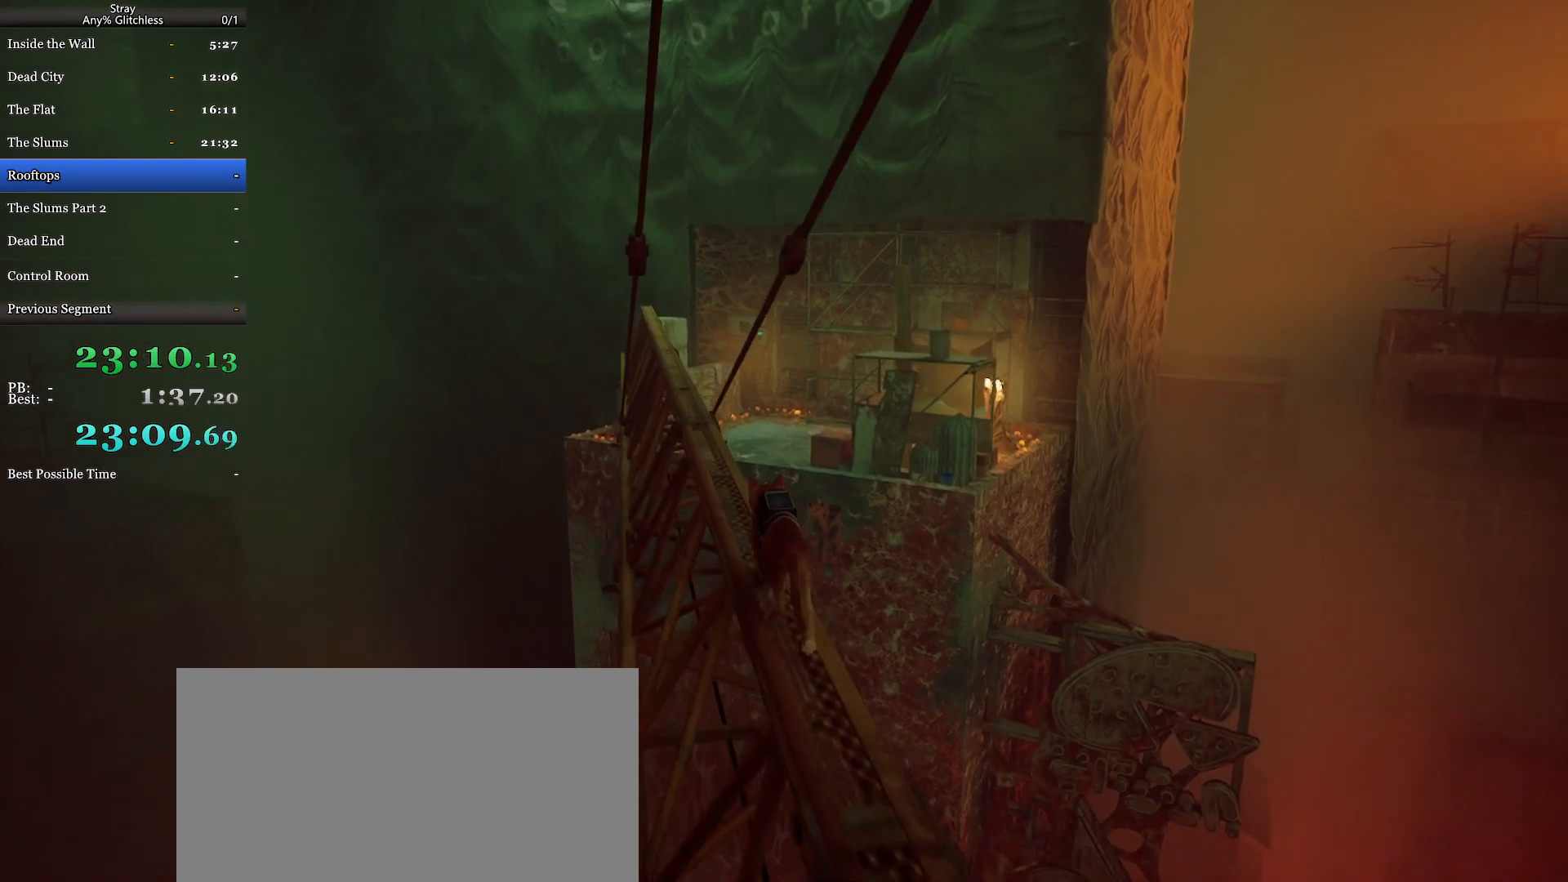
{"keys": ["shift", "w"], "mouse": [], "events": []}
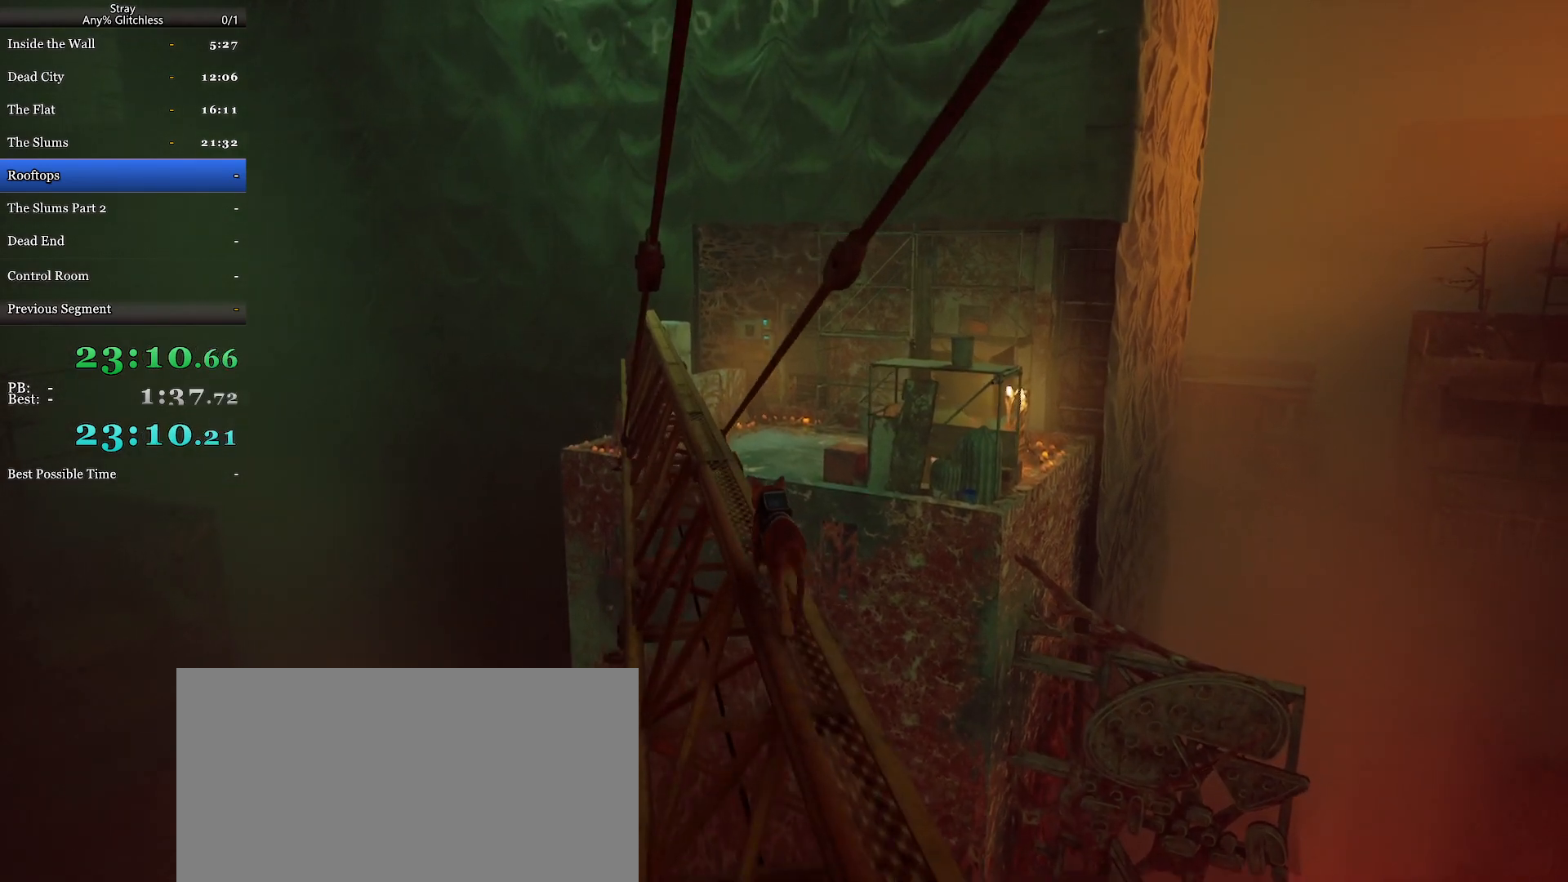
{"keys": ["shift", "w"], "mouse": [], "events": []}
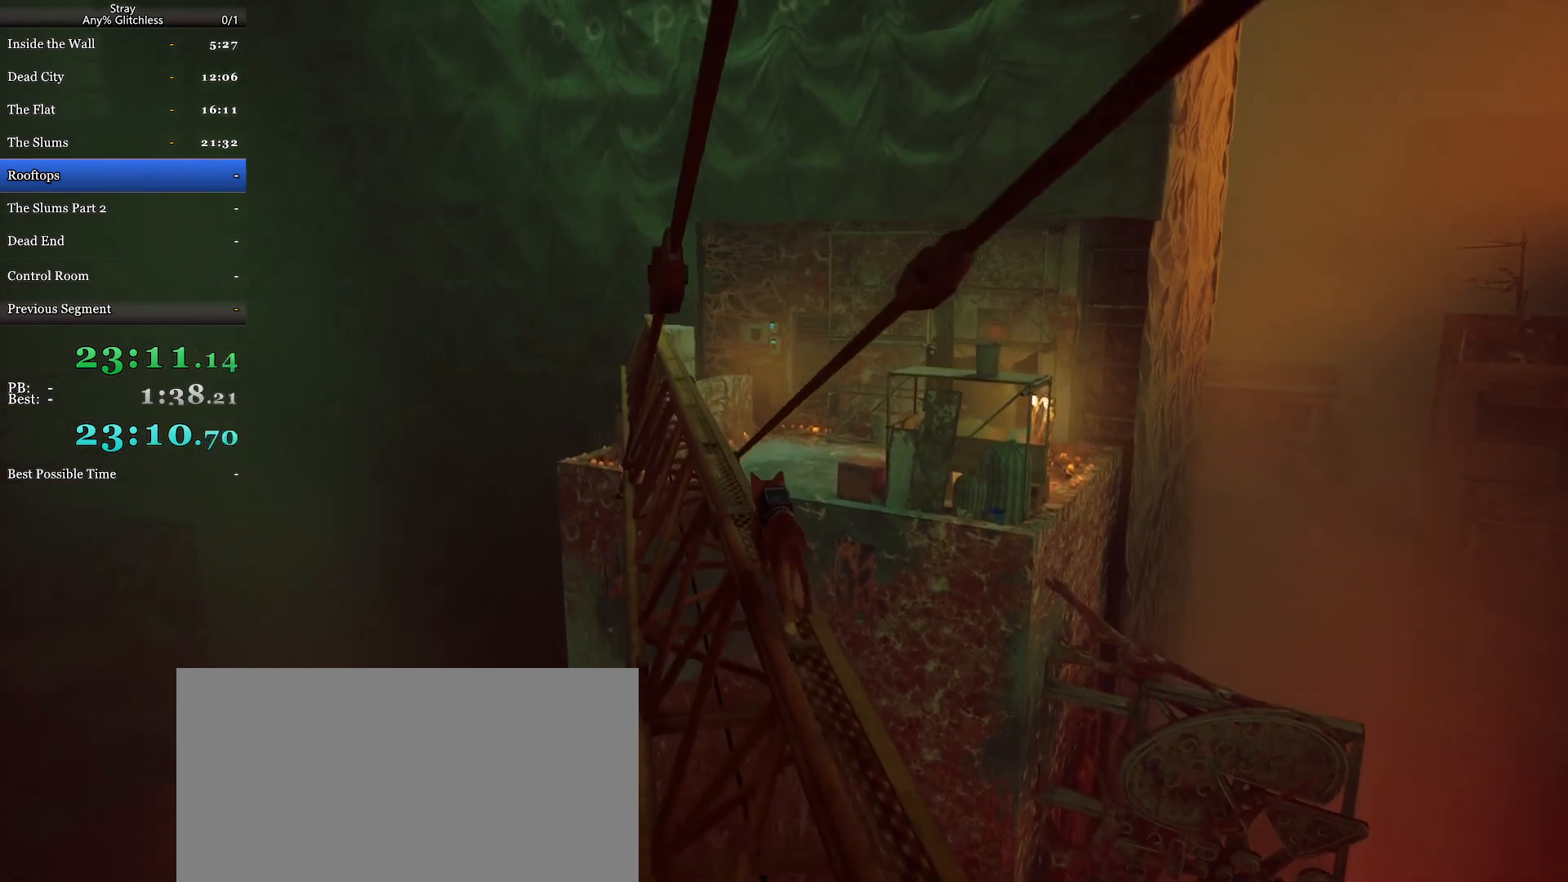
{"keys": ["shift", "w"], "mouse": [], "events": []}
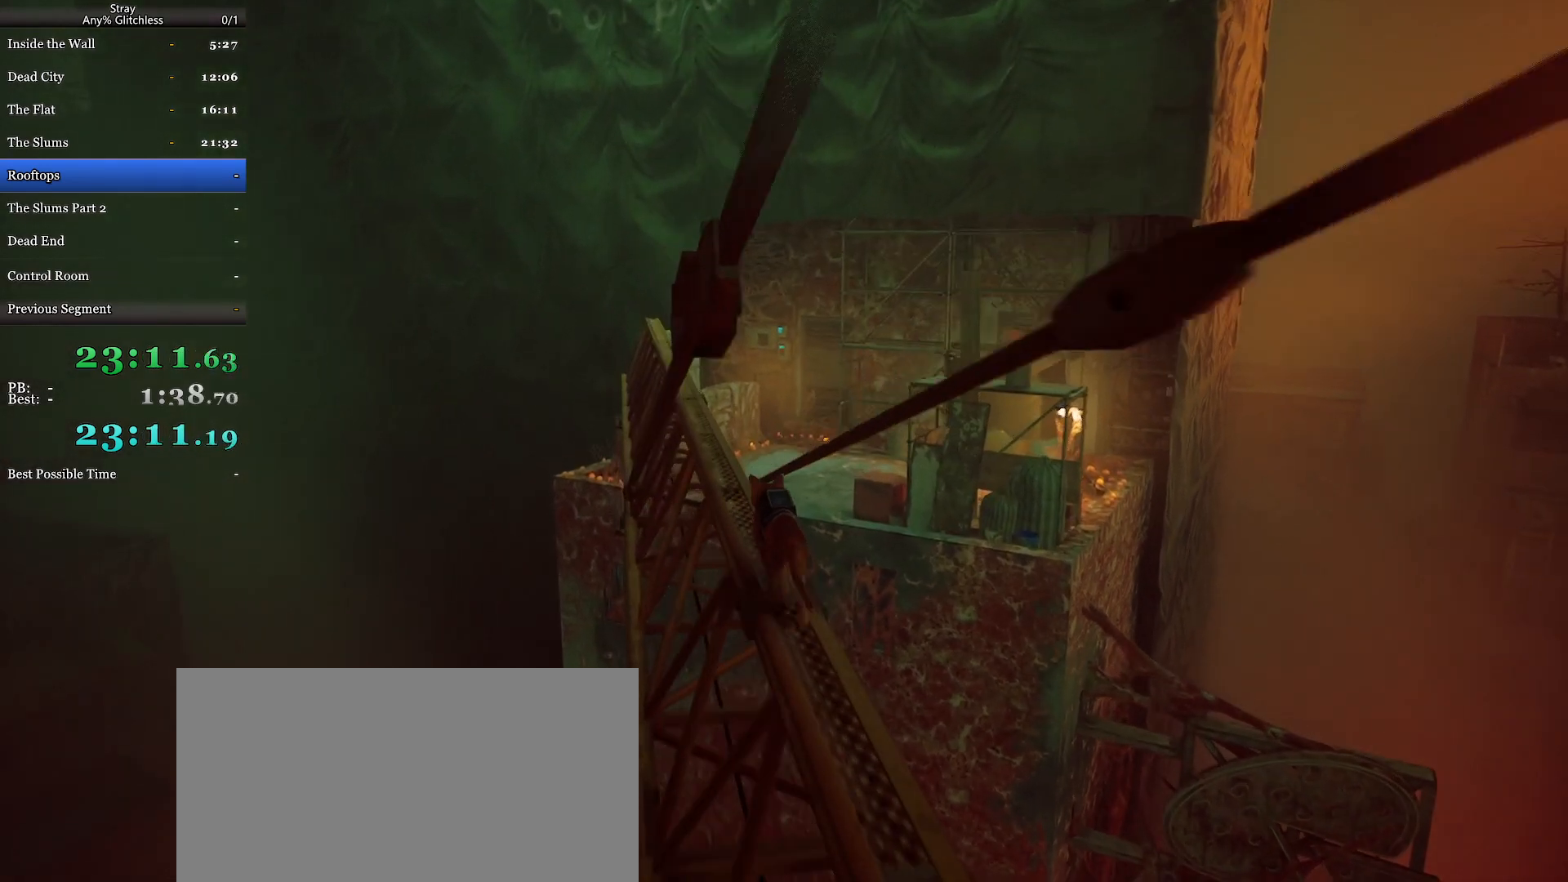
{"keys": ["shift", "w"], "mouse": [], "events": []}
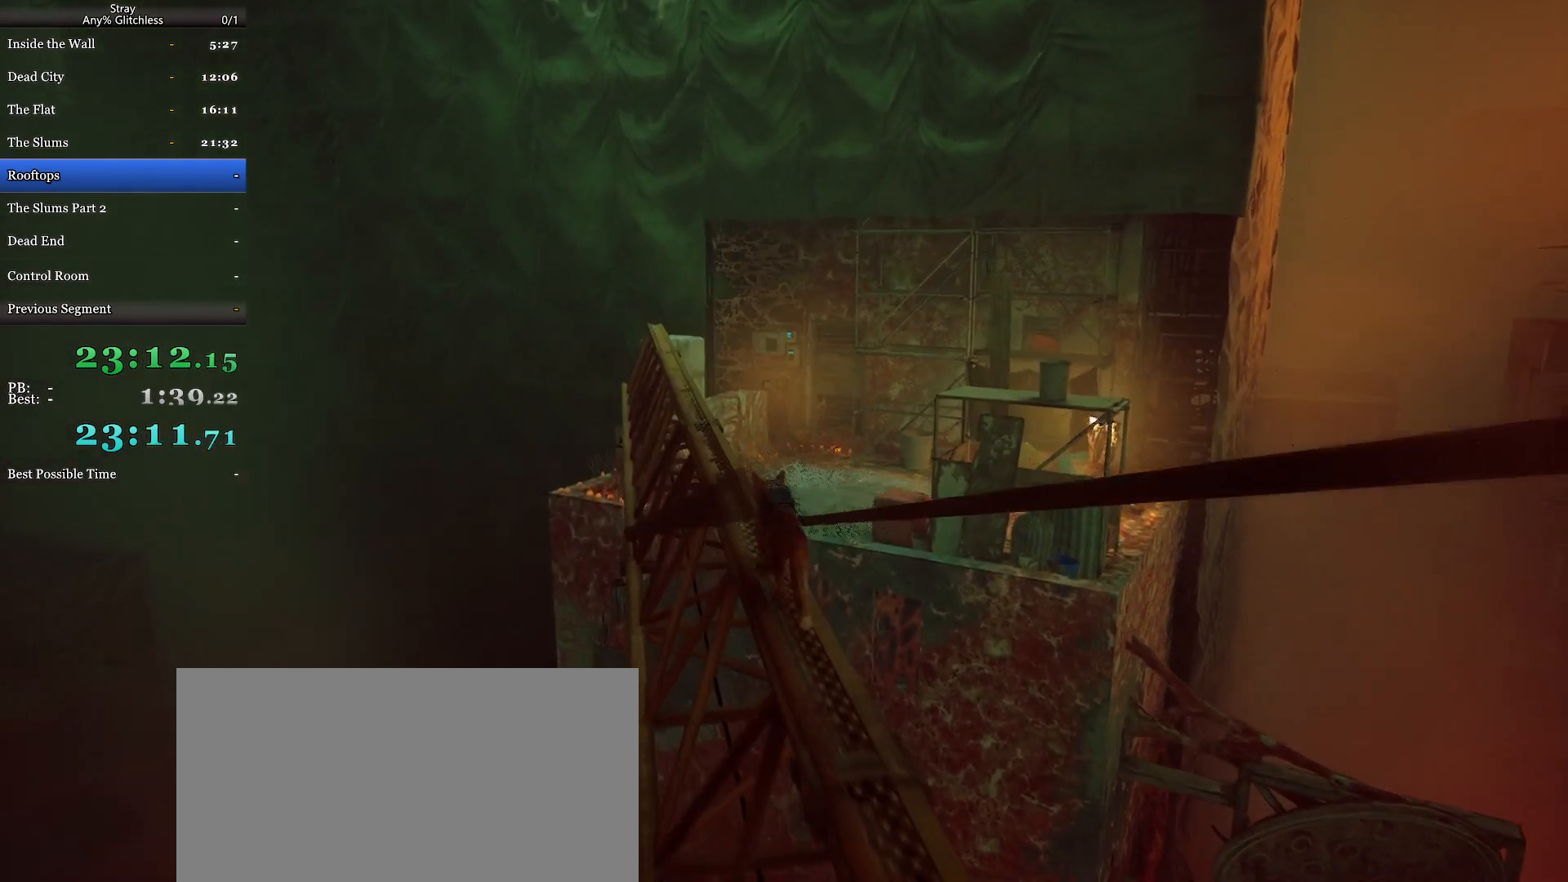
{"keys": ["shift", "w"], "mouse": [], "events": []}
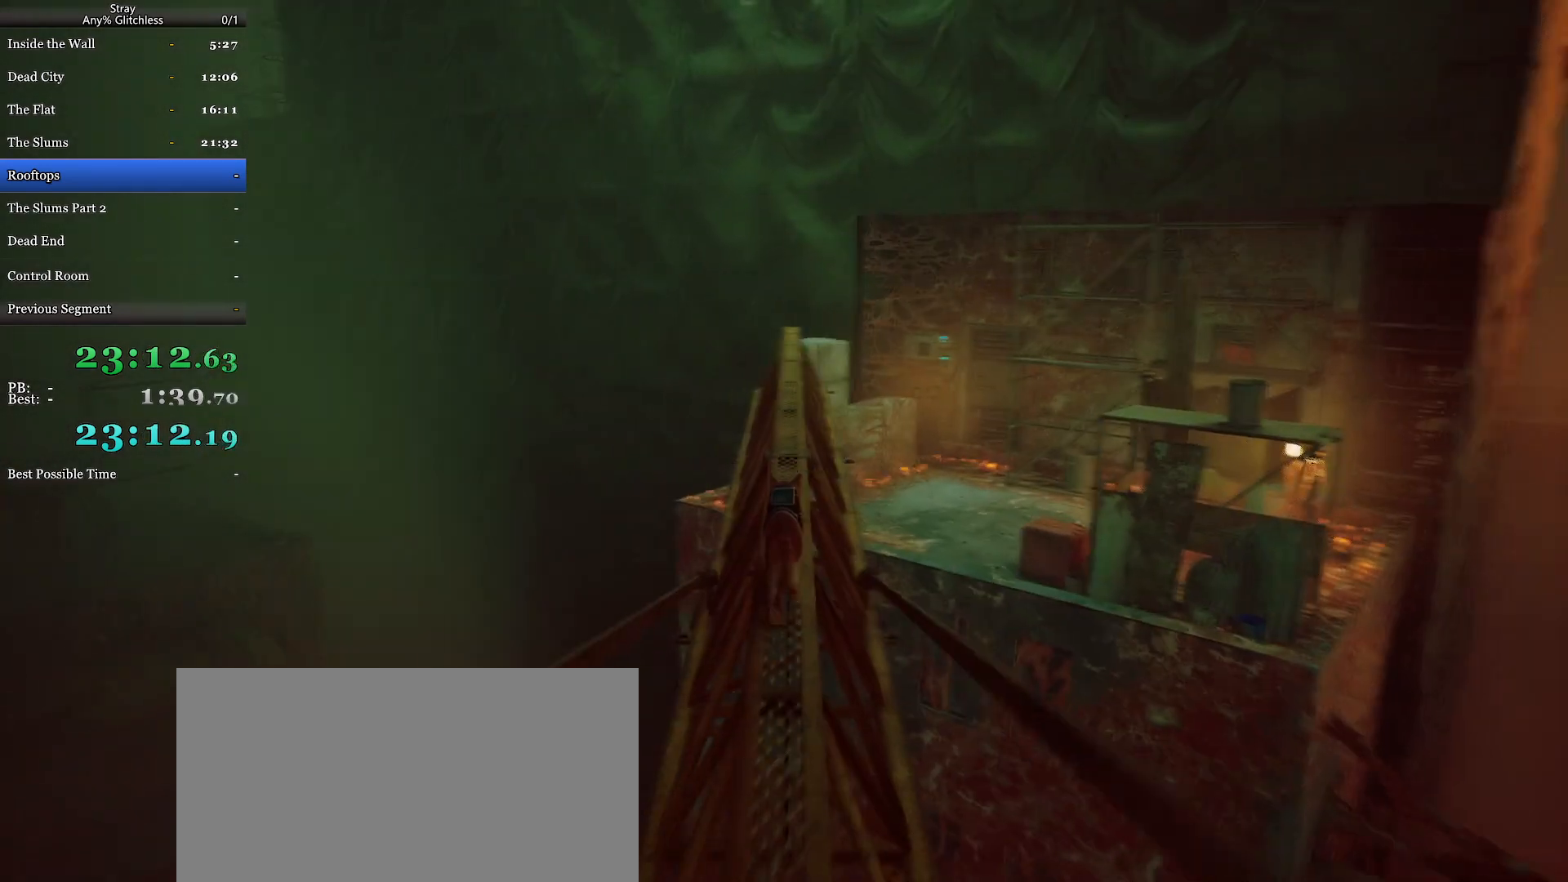
{"keys": ["shift", "w"], "mouse": [], "events": []}
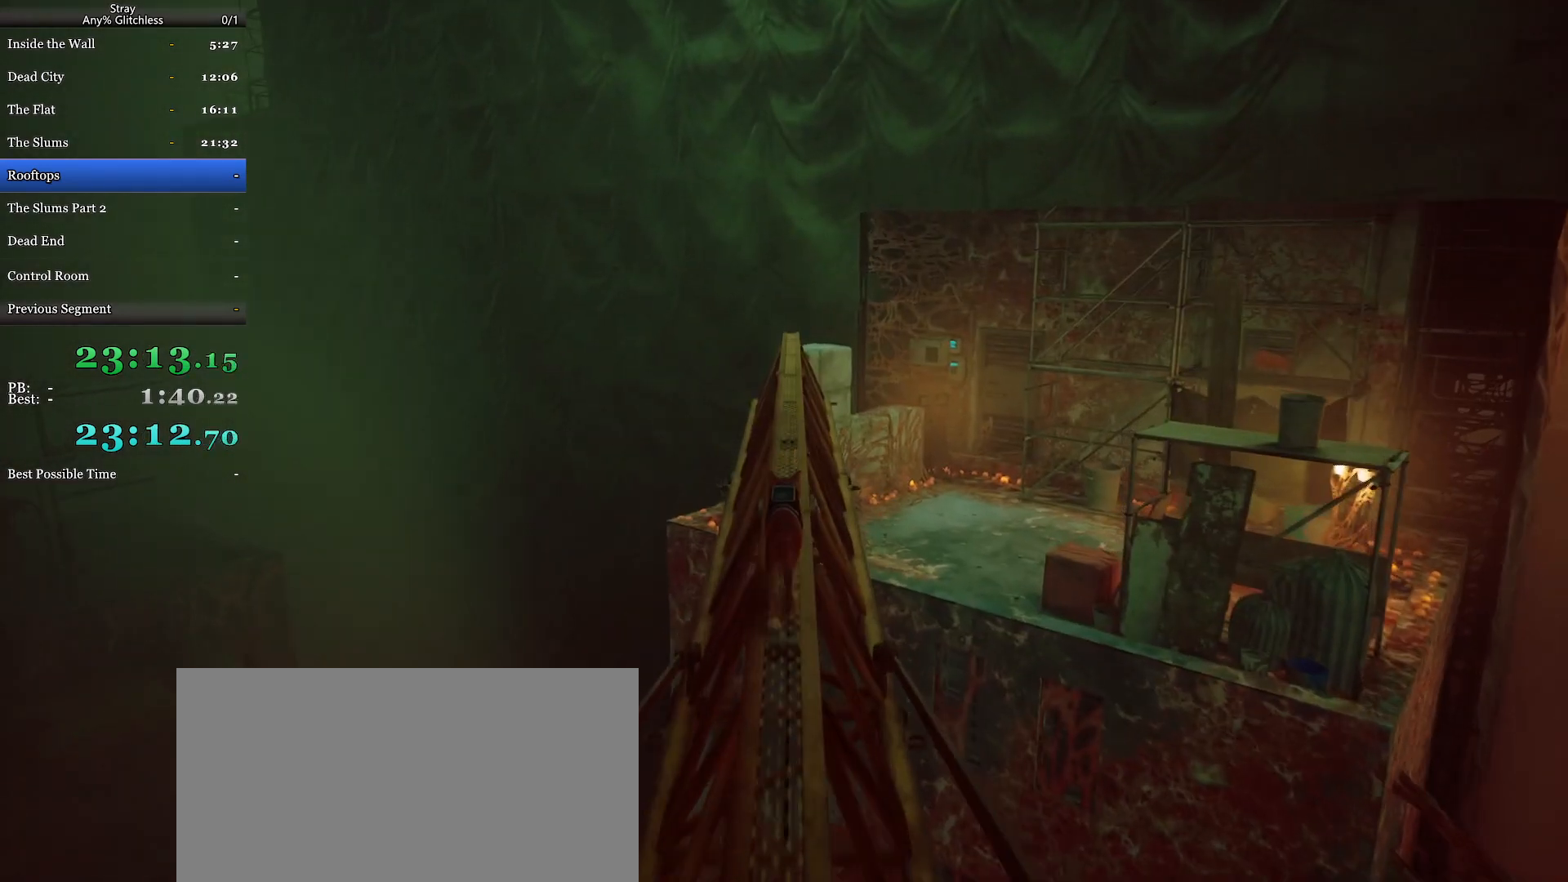
{"keys": ["shift", "w"], "mouse": [], "events": []}